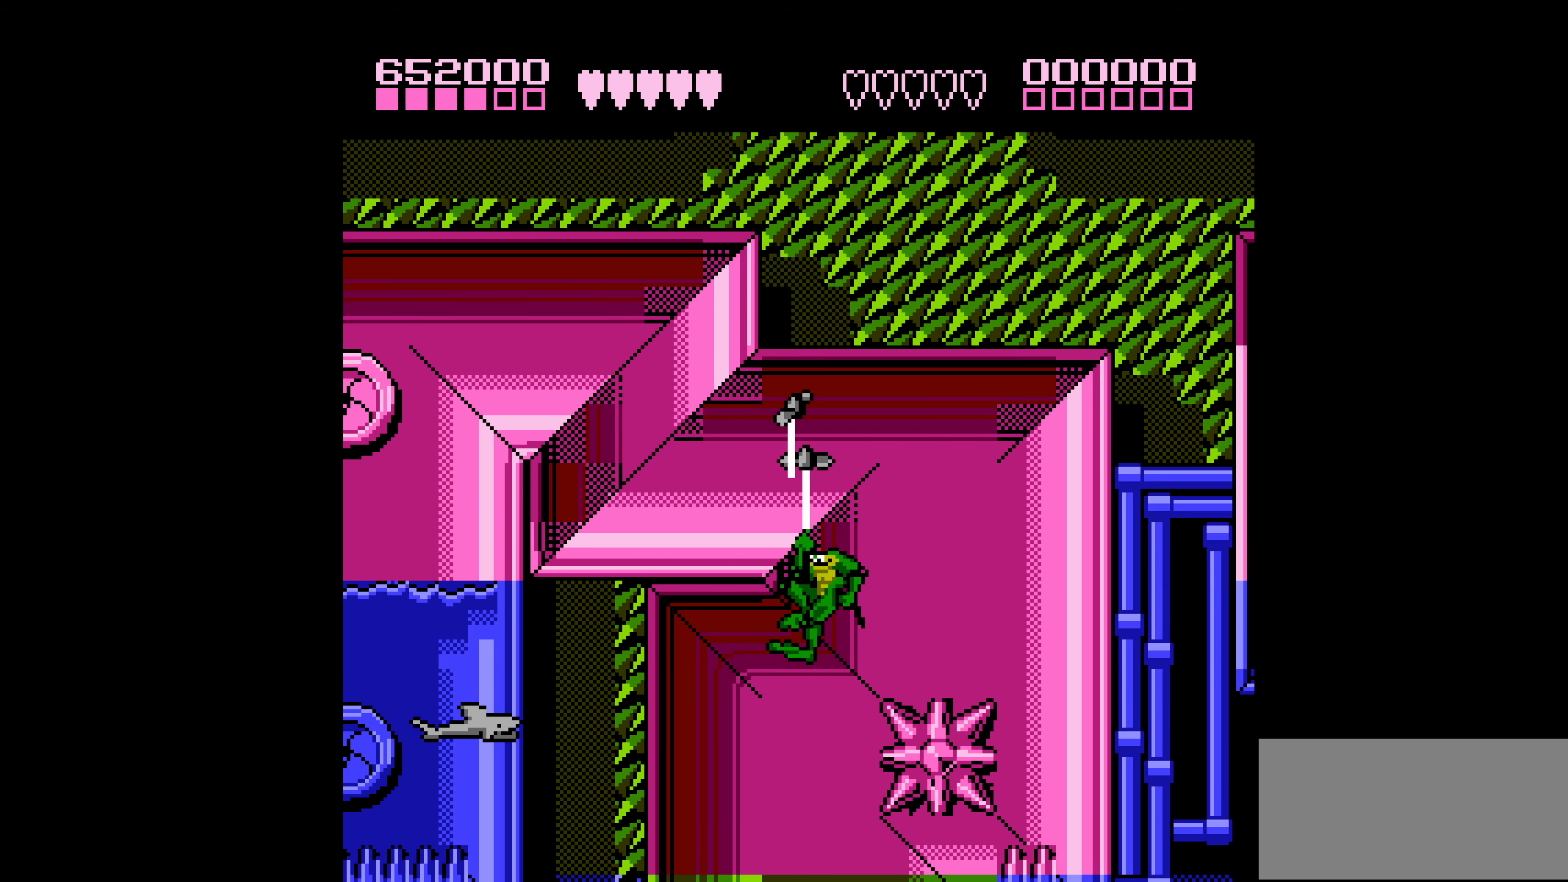
Gameplay with a controller (Nintendo layout); each line is a JSON object with the inputs held at the frame after it. "events" lists button and stick changes between this image and that frame as [ms after this image, input, new state], when the widget could be followed in between. Not read: L3 R3.
{"buttons": ["DPAD_LEFT"], "events": []}
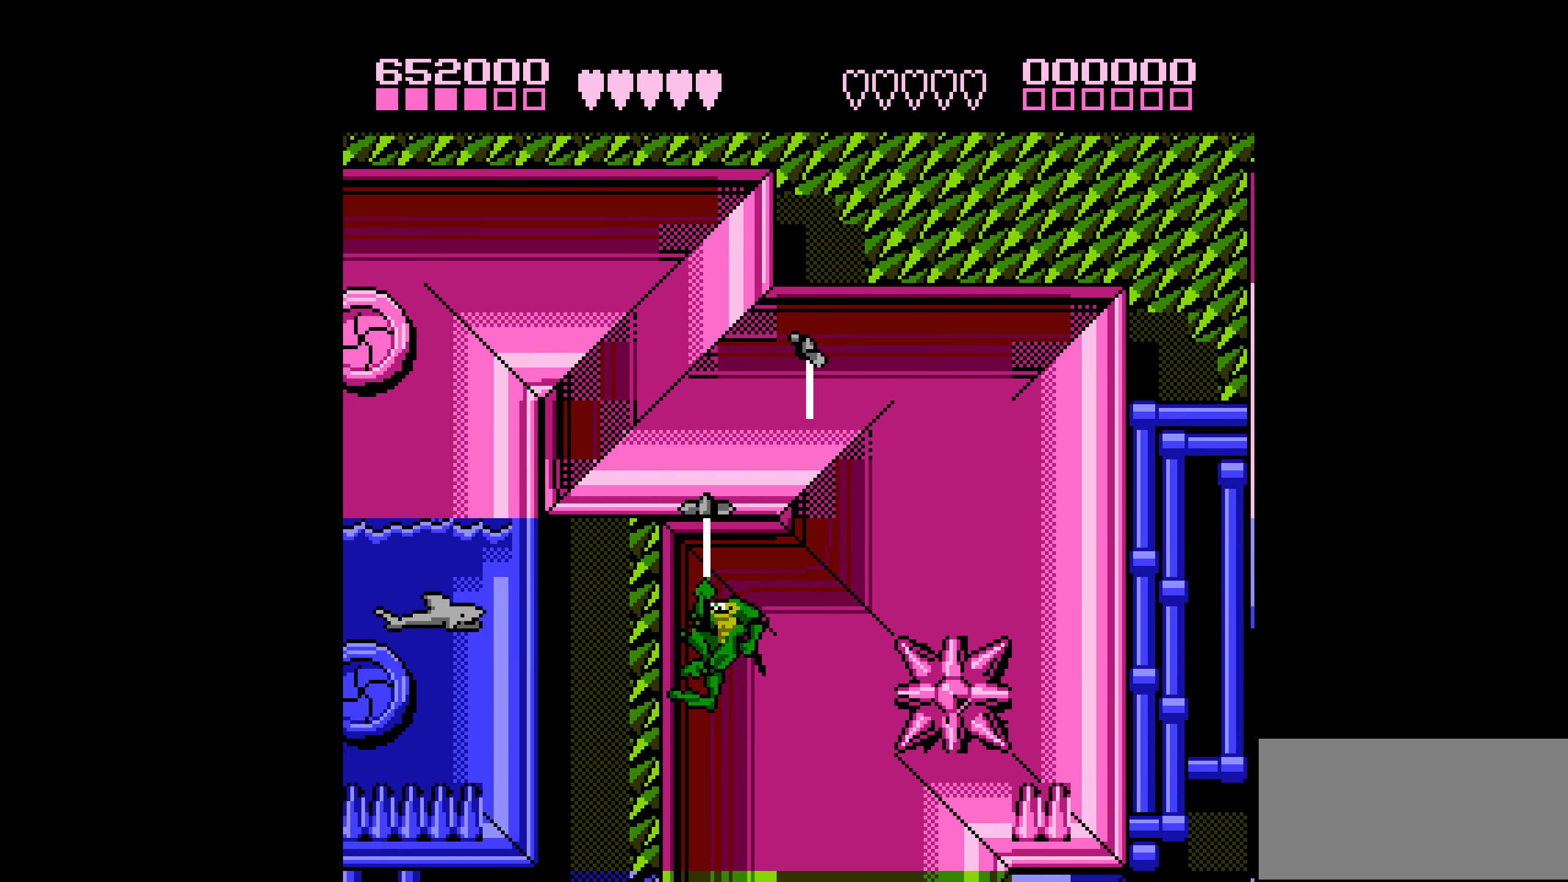
{"buttons": [], "events": [[250, "DPAD_LEFT", "up"]]}
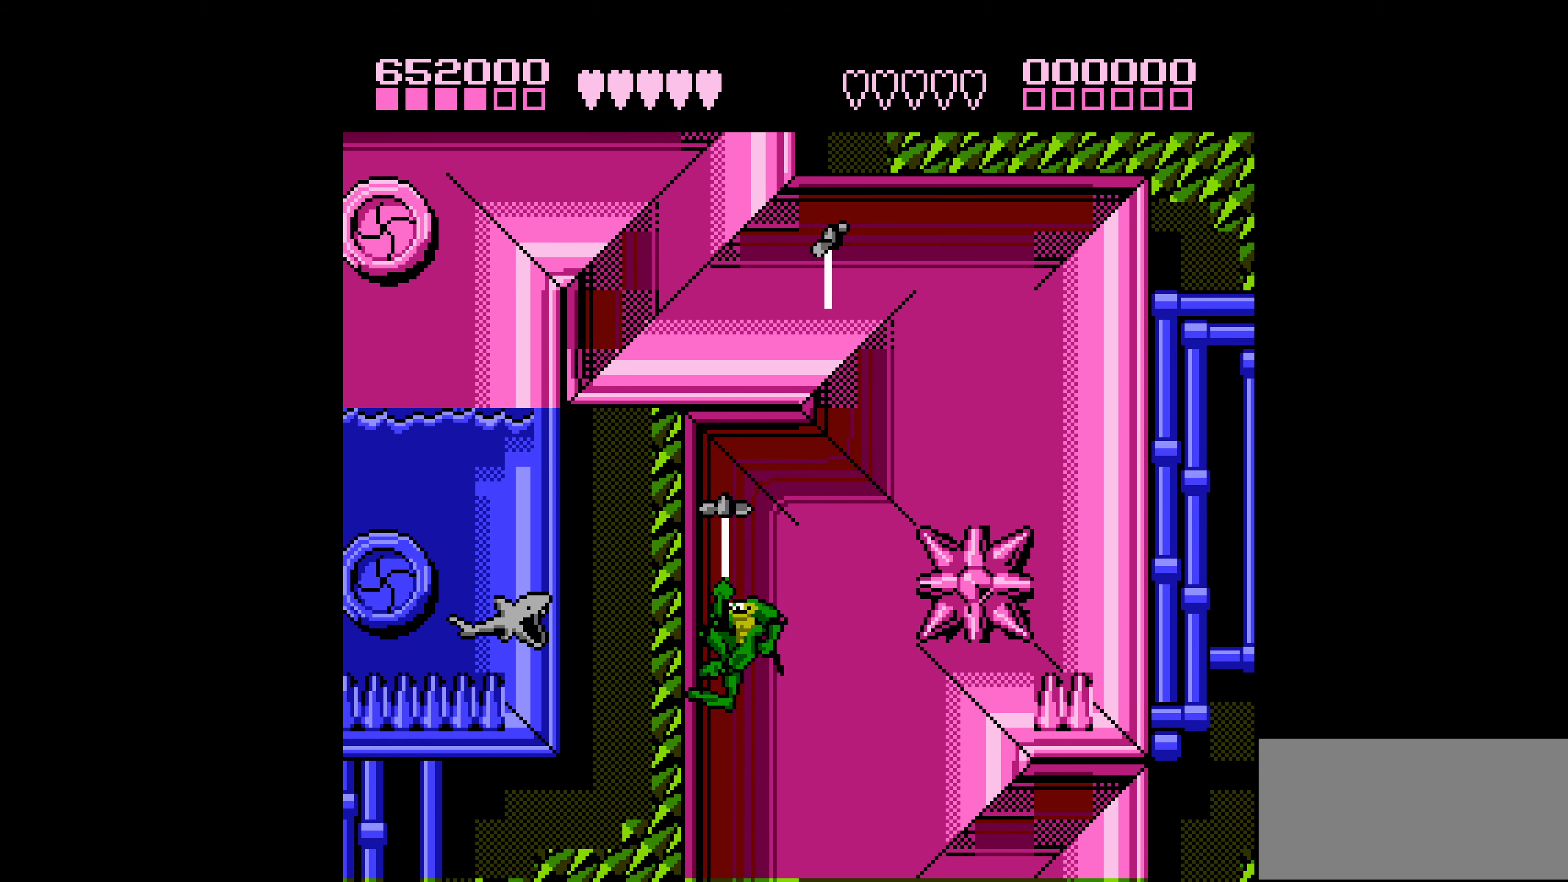
{"buttons": ["DPAD_RIGHT"], "events": [[134, "DPAD_RIGHT", "down"], [184, "DPAD_RIGHT", "up"], [250, "DPAD_RIGHT", "down"]]}
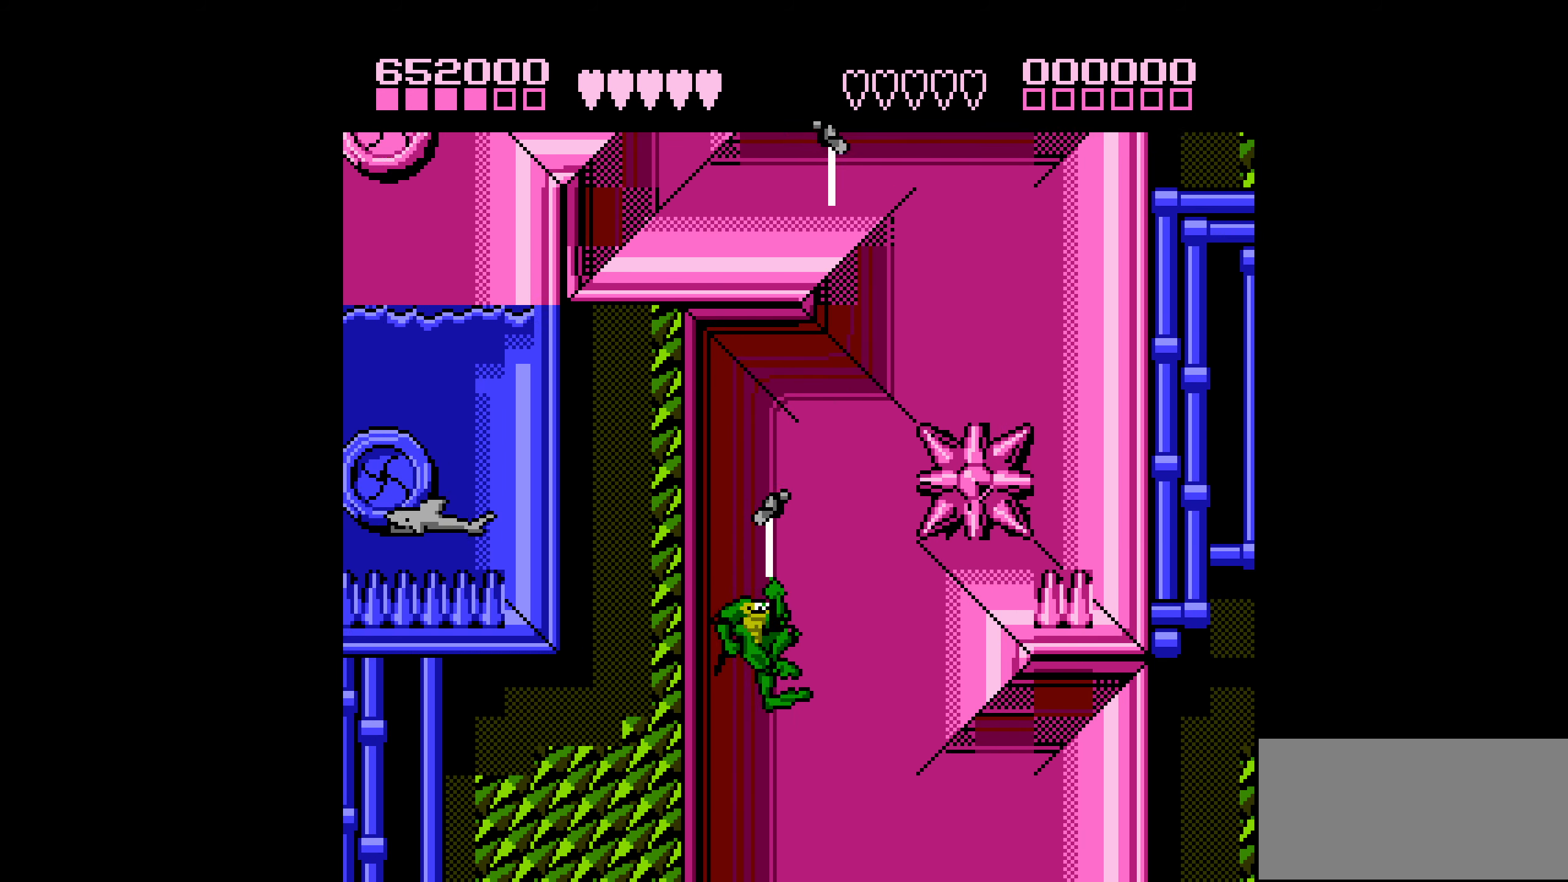
{"buttons": ["DPAD_RIGHT"], "events": [[150, "DPAD_RIGHT", "up"], [217, "DPAD_RIGHT", "down"], [267, "DPAD_RIGHT", "up"], [317, "DPAD_RIGHT", "down"]]}
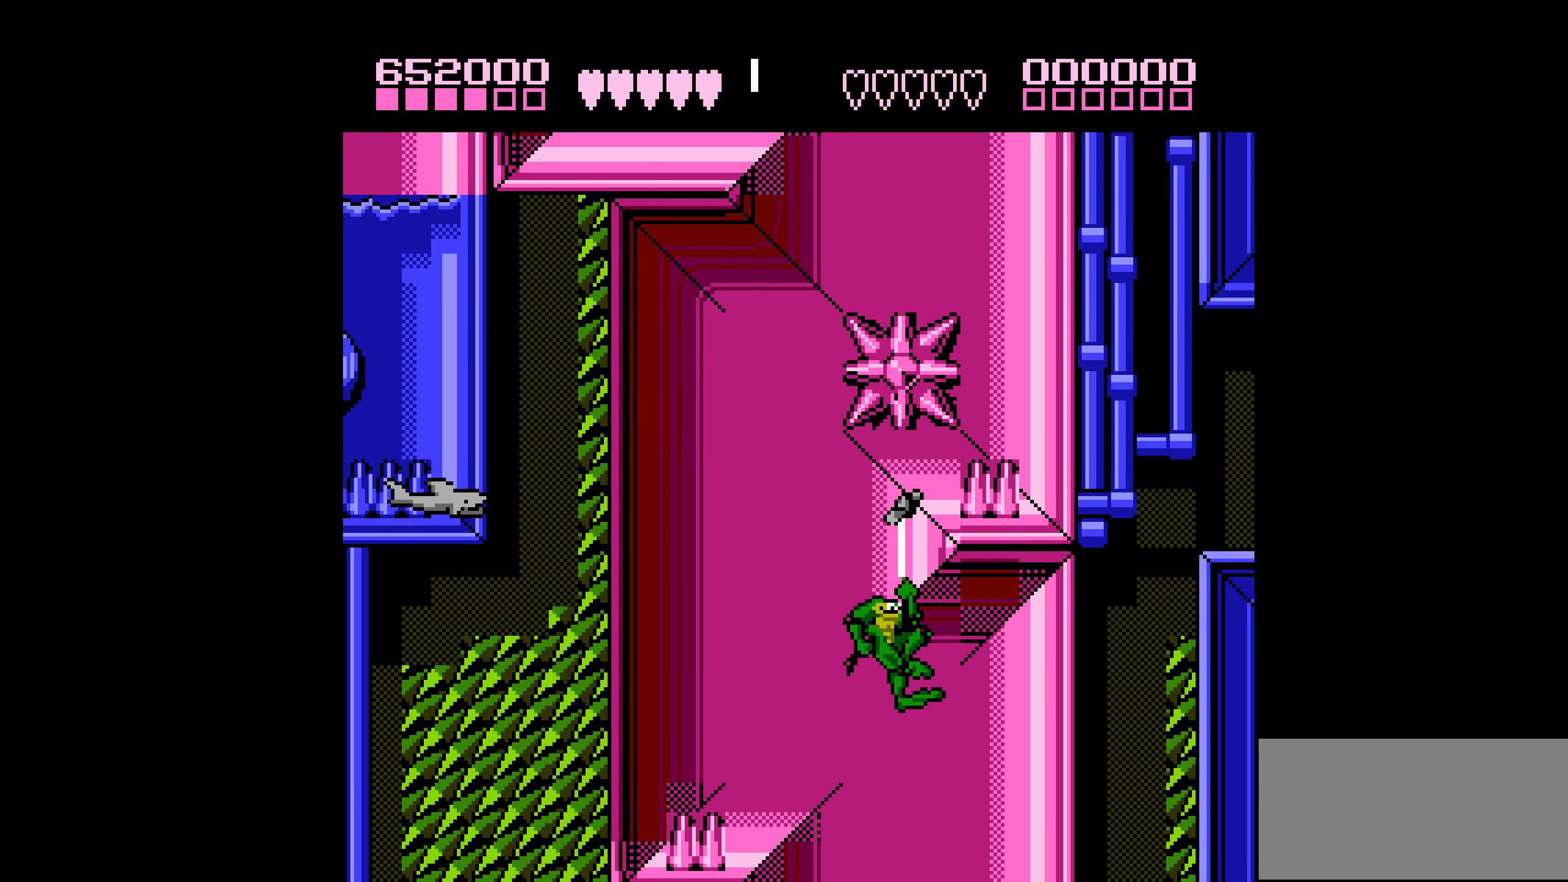
{"buttons": [], "events": [[416, "DPAD_RIGHT", "up"]]}
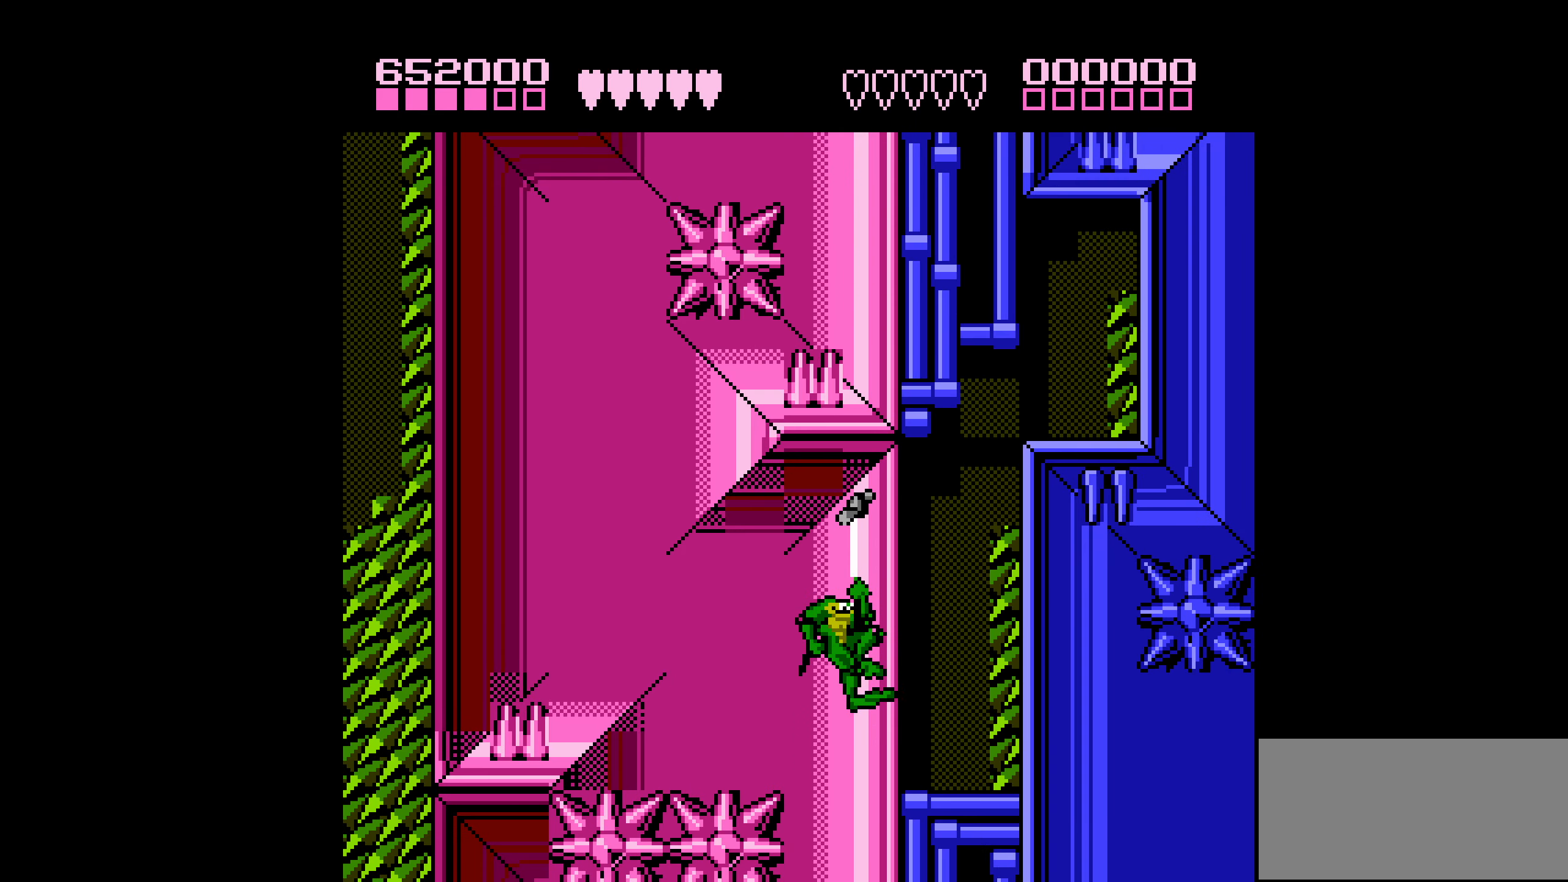
{"buttons": [], "events": []}
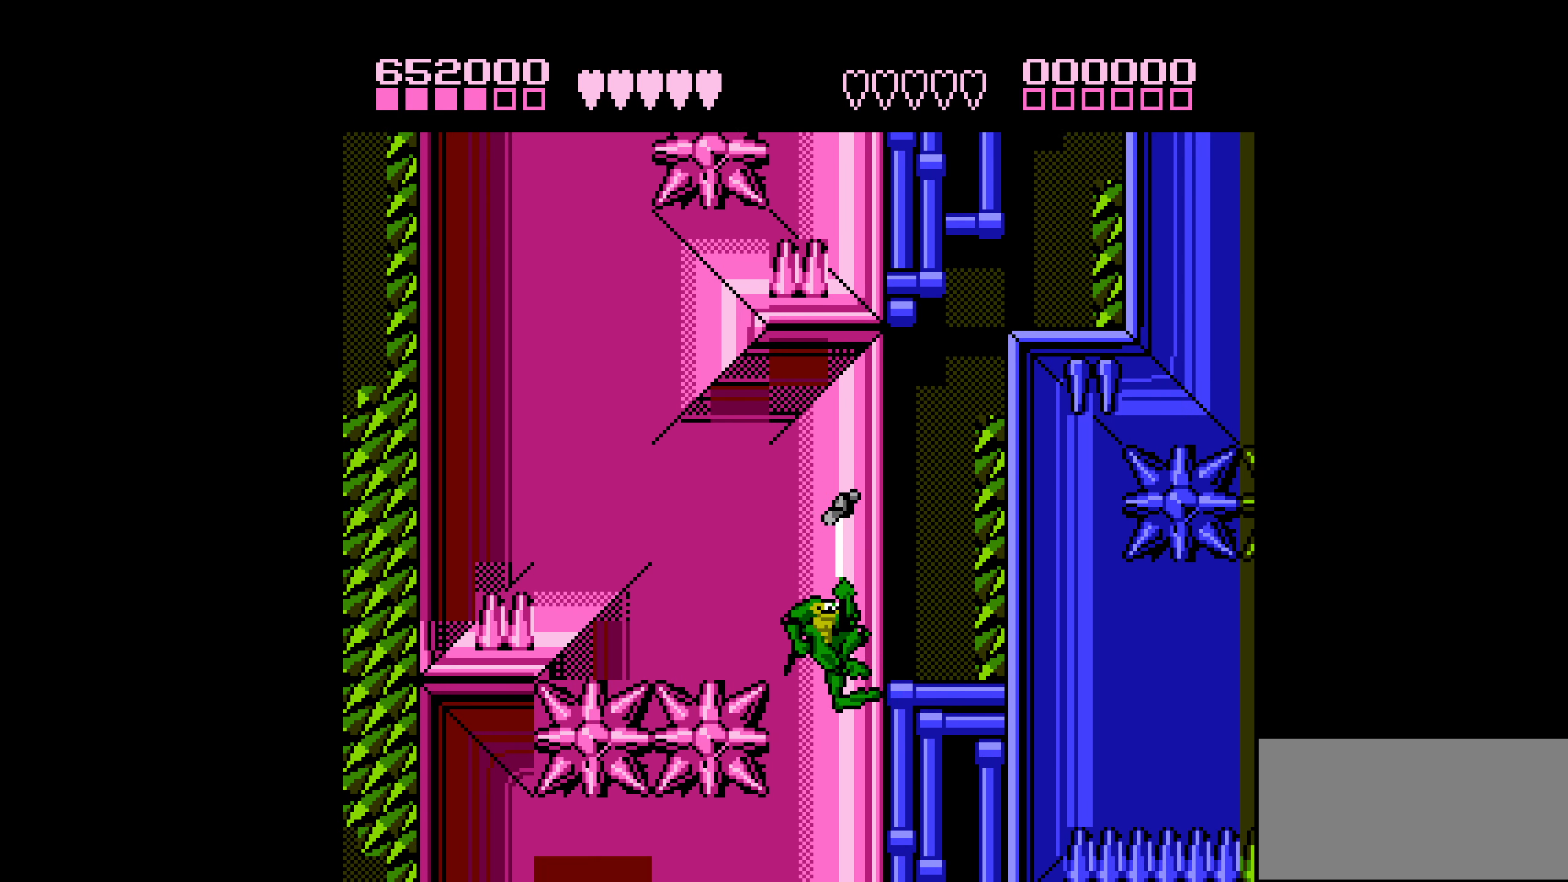
{"buttons": [], "events": []}
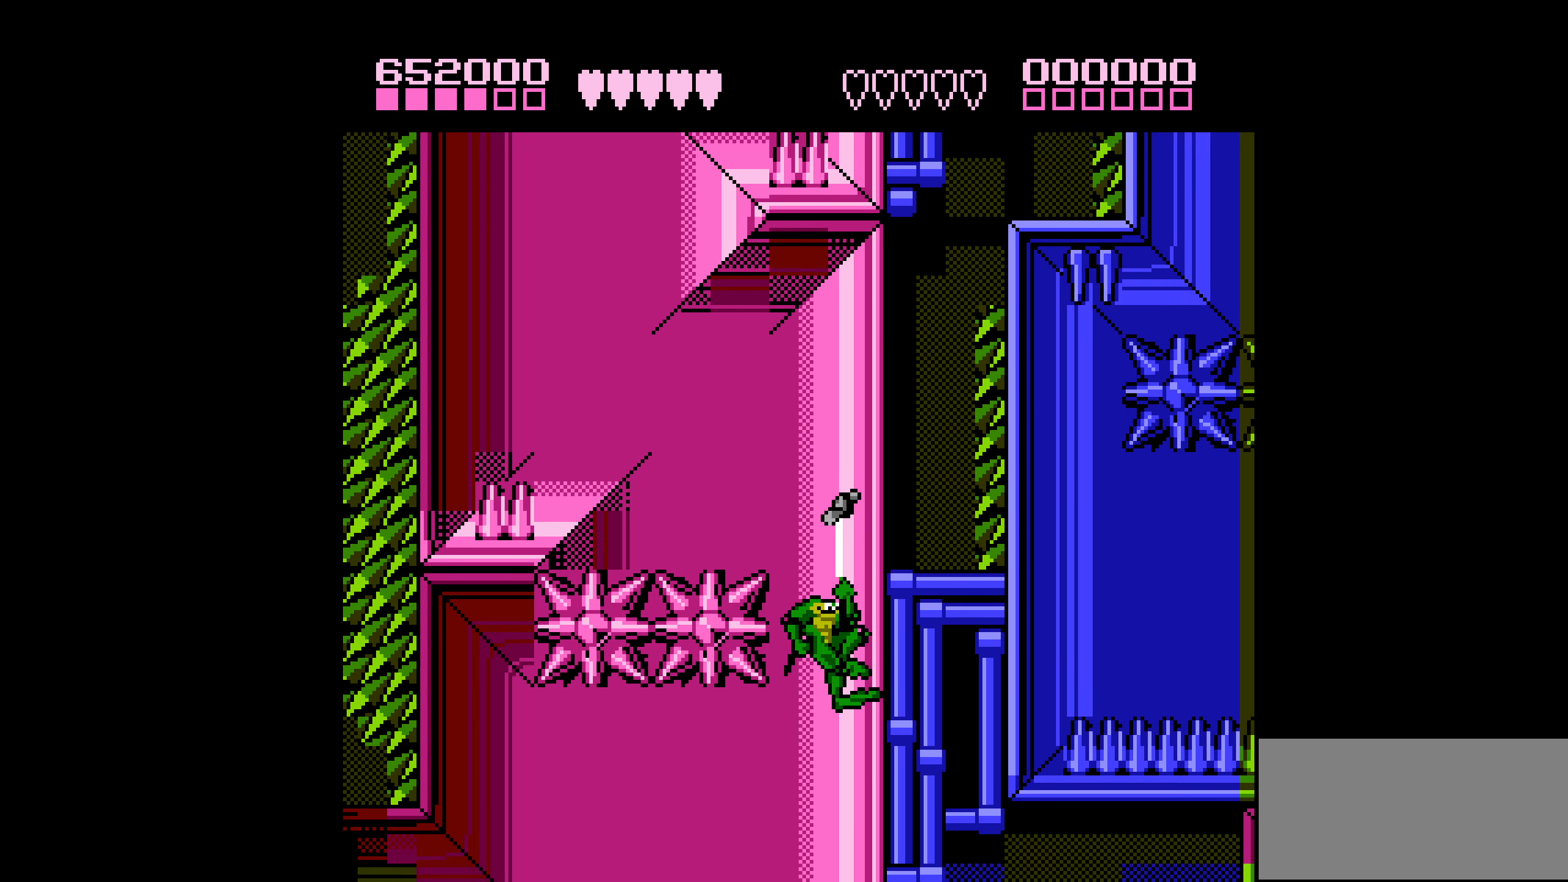
{"buttons": ["DPAD_LEFT"], "events": [[83, "DPAD_LEFT", "down"]]}
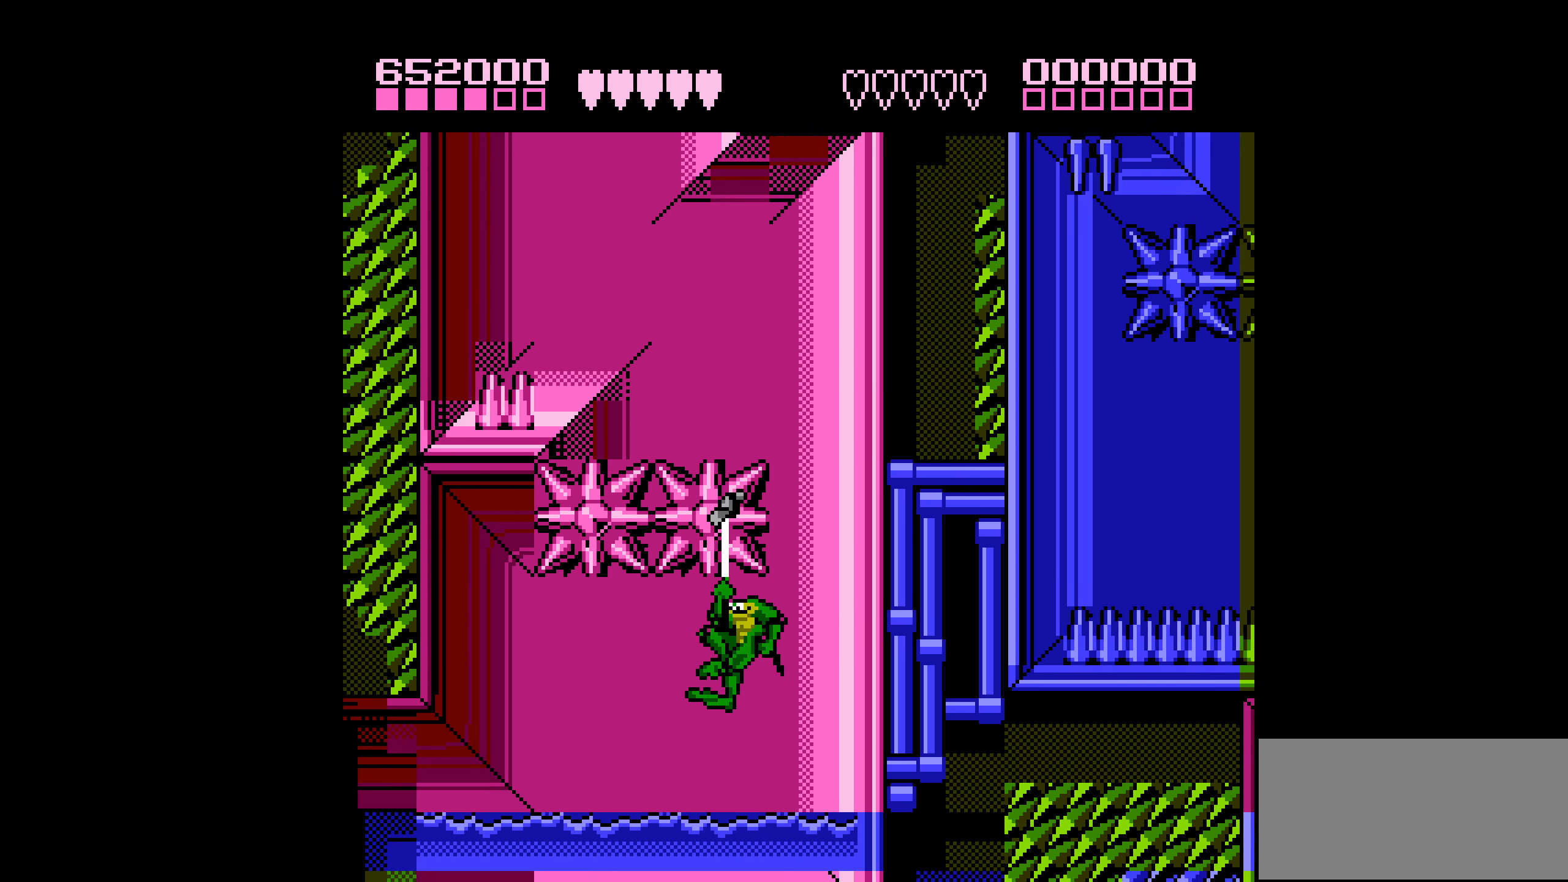
{"buttons": ["DPAD_LEFT"], "events": []}
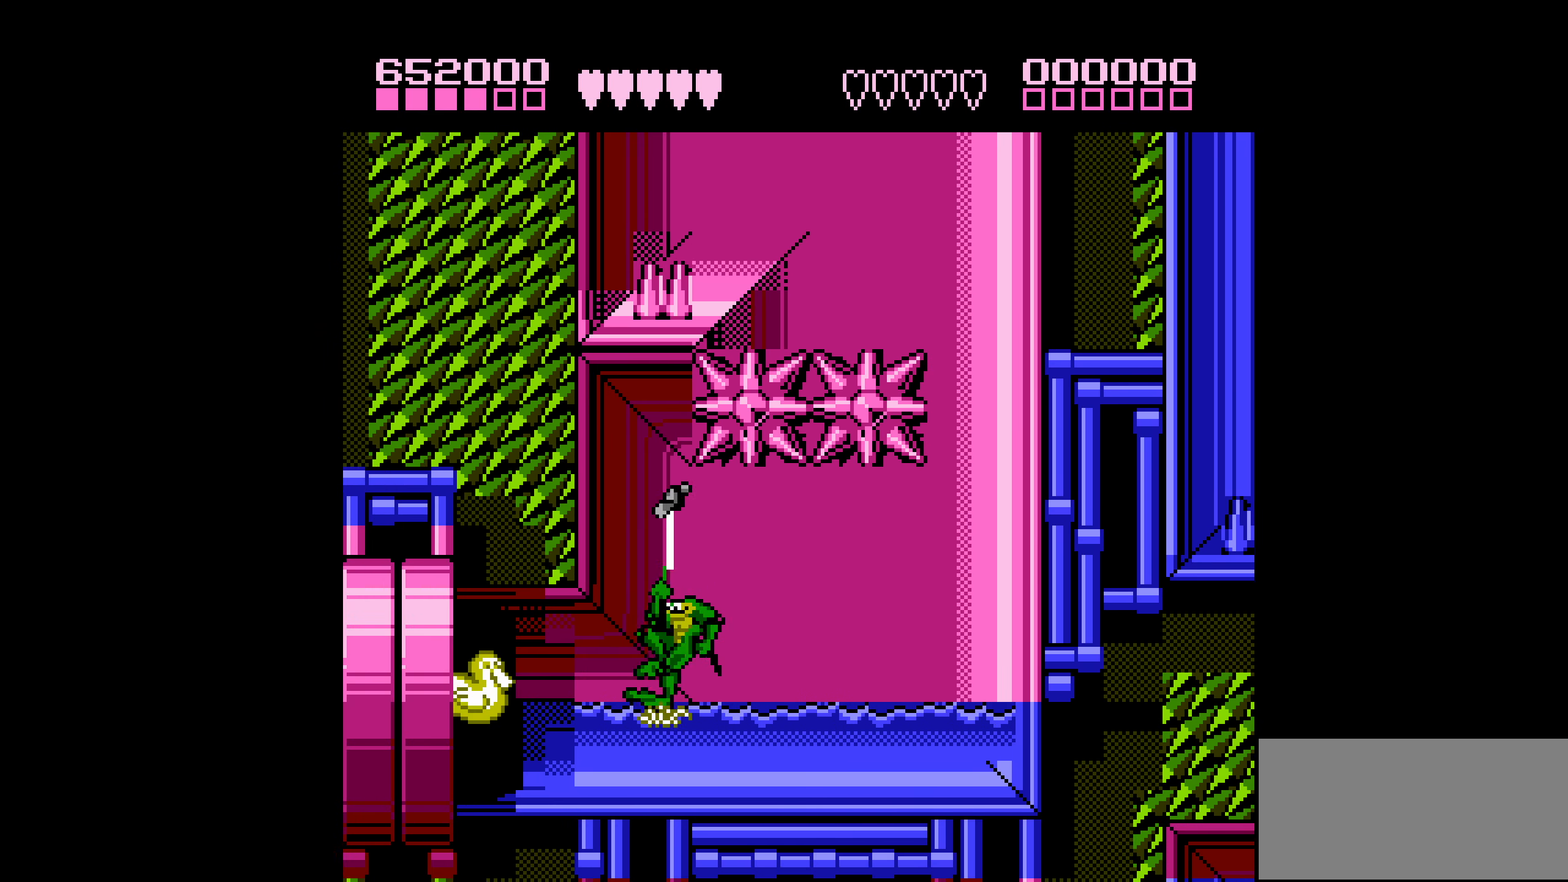
{"buttons": ["DPAD_LEFT"], "events": [[166, "B", "down"], [233, "B", "up"], [383, "B", "down"], [466, "B", "up"]]}
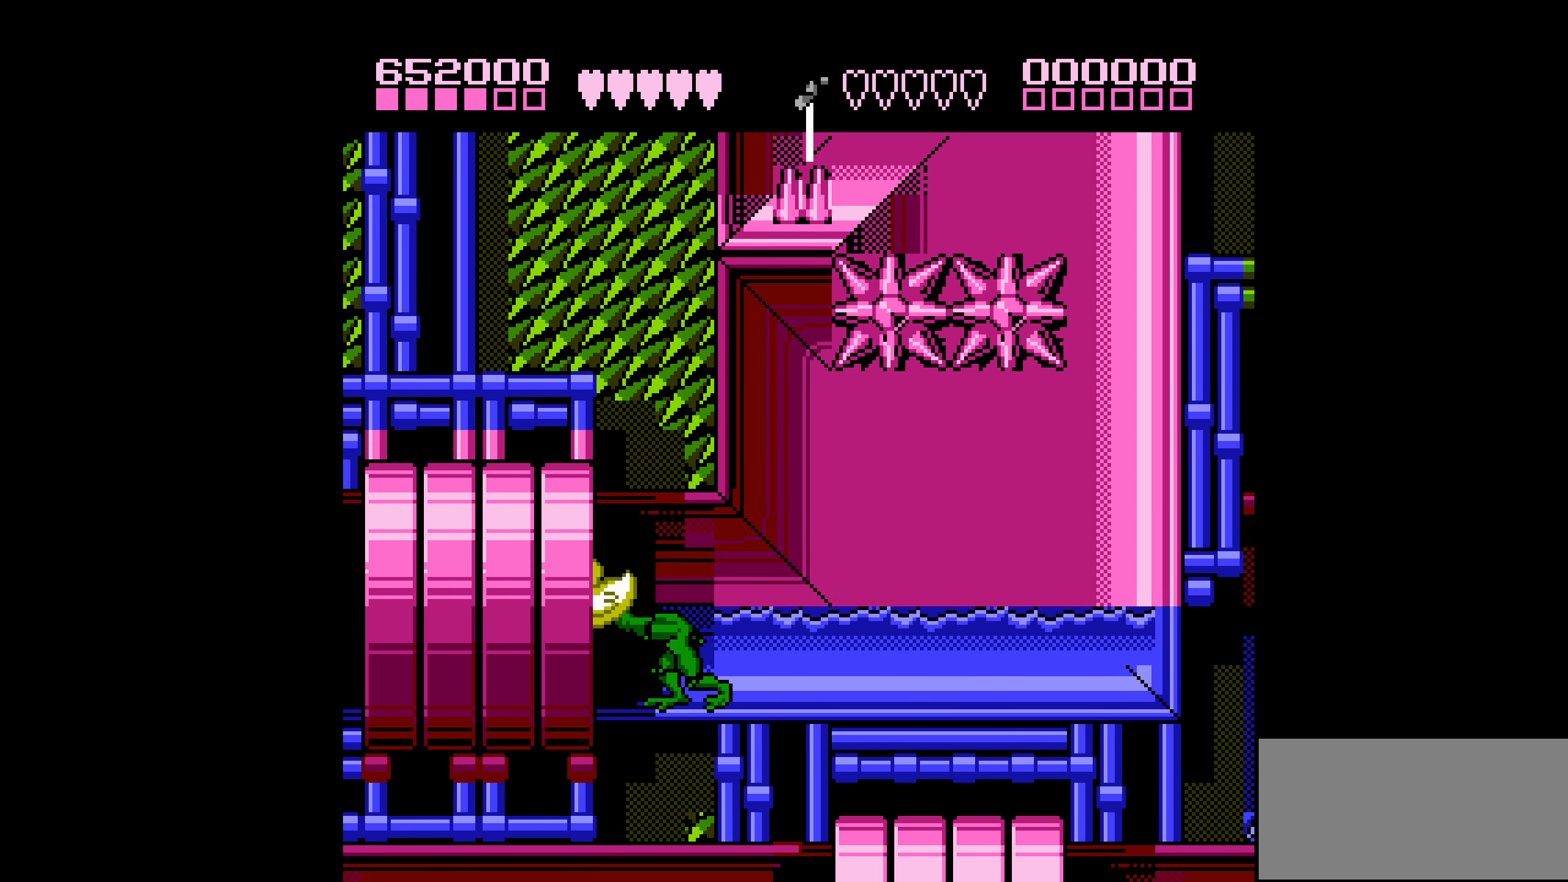
{"buttons": ["A", "DPAD_LEFT"], "events": [[16, "B", "down"], [116, "B", "up"], [466, "A", "down"]]}
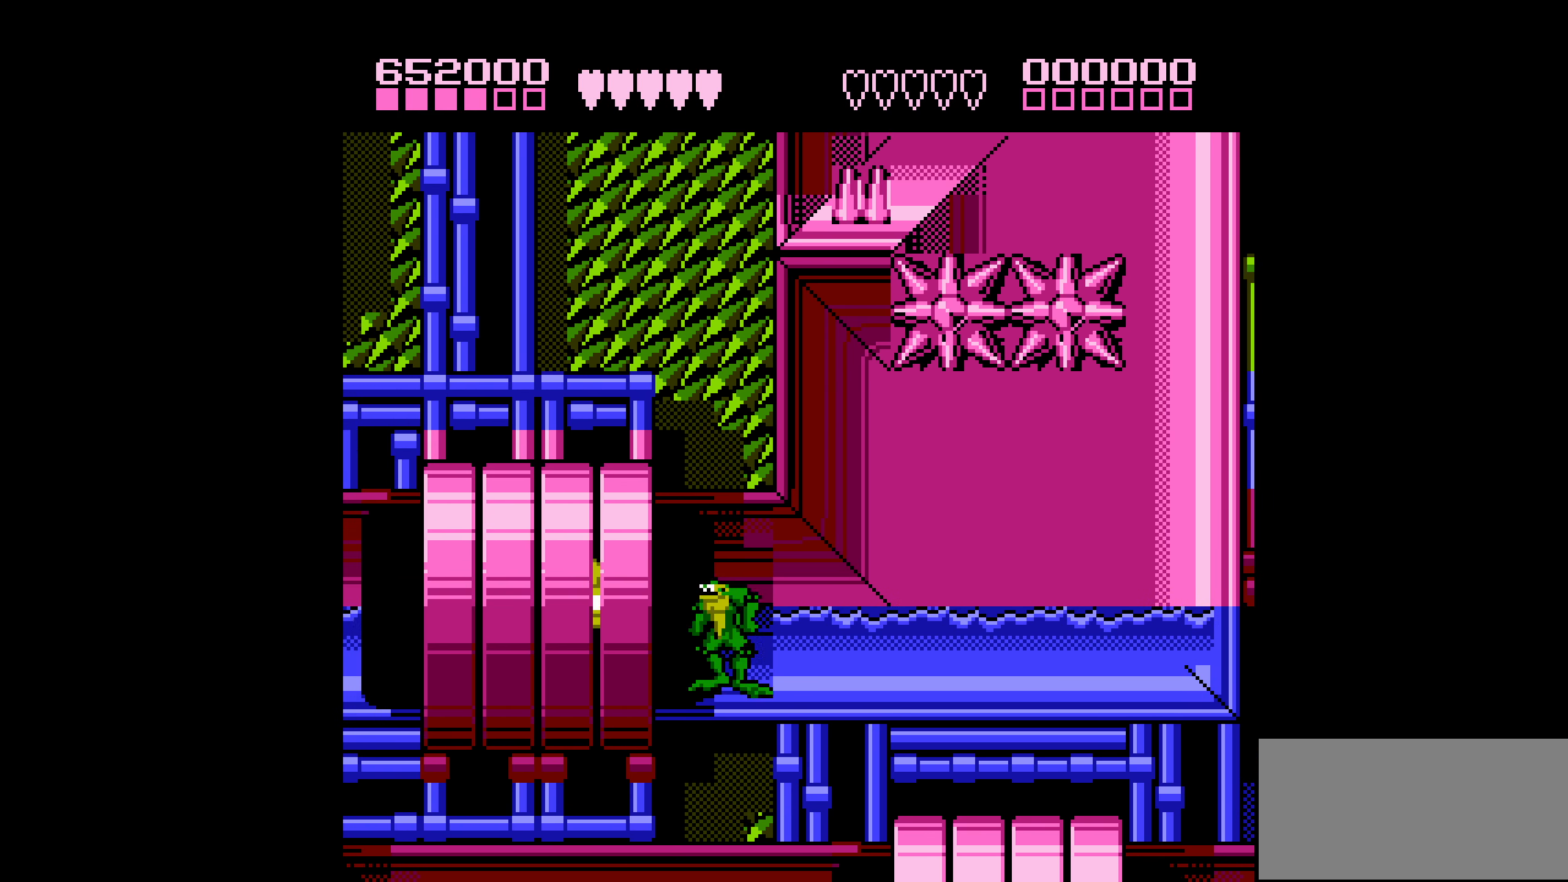
{"buttons": ["B", "DPAD_LEFT"], "events": [[316, "A", "up"], [450, "B", "down"]]}
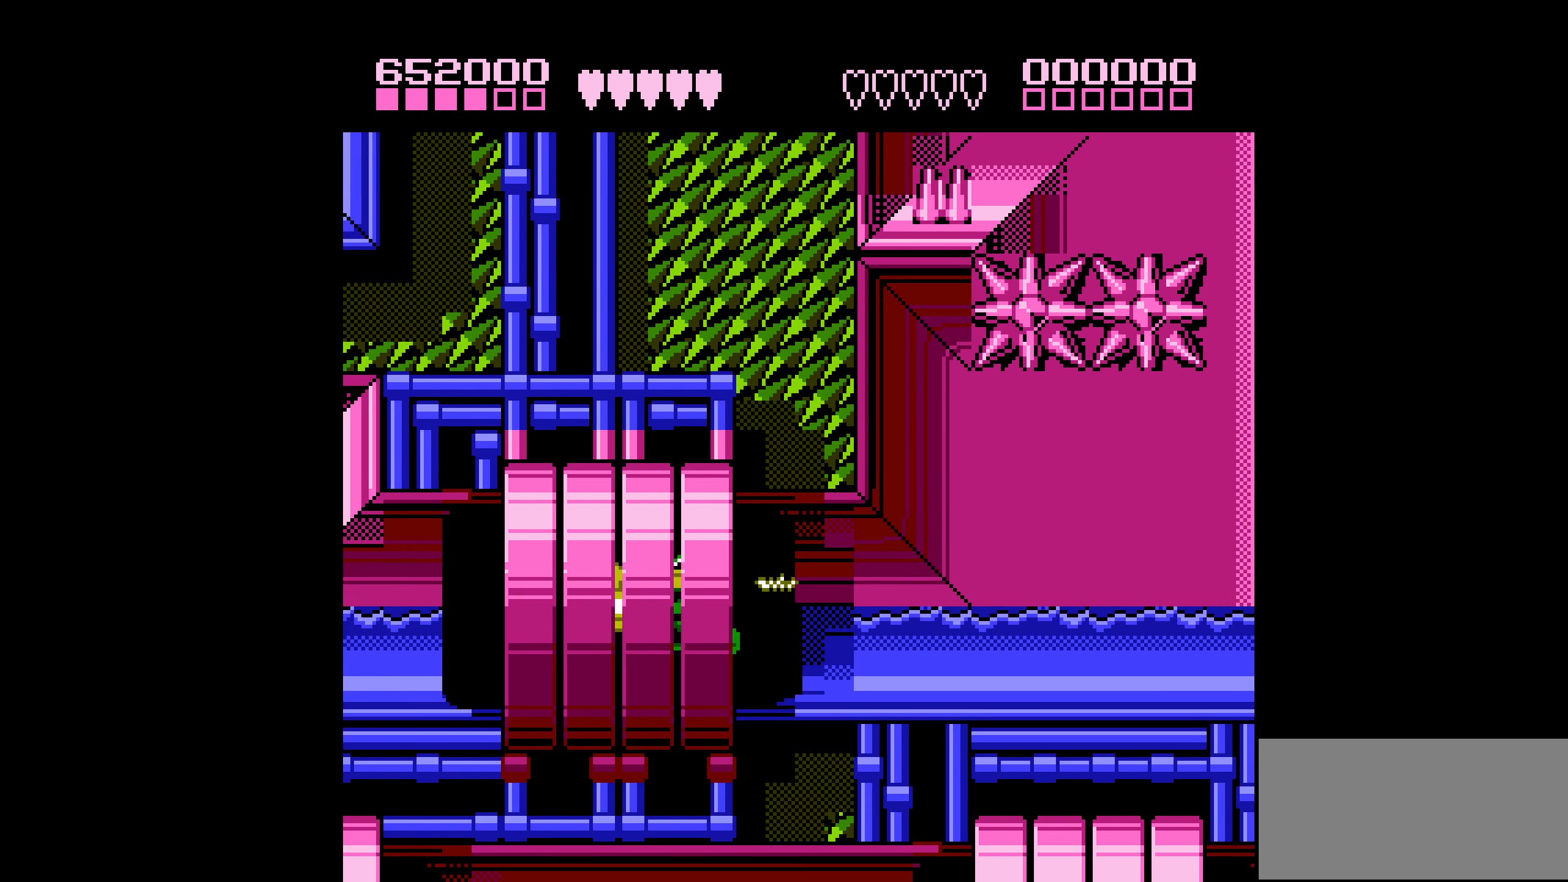
{"buttons": ["DPAD_LEFT"], "events": [[50, "B", "up"], [100, "B", "down"], [216, "B", "up"], [233, "B", "down"], [316, "B", "up"], [383, "B", "down"], [466, "B", "up"]]}
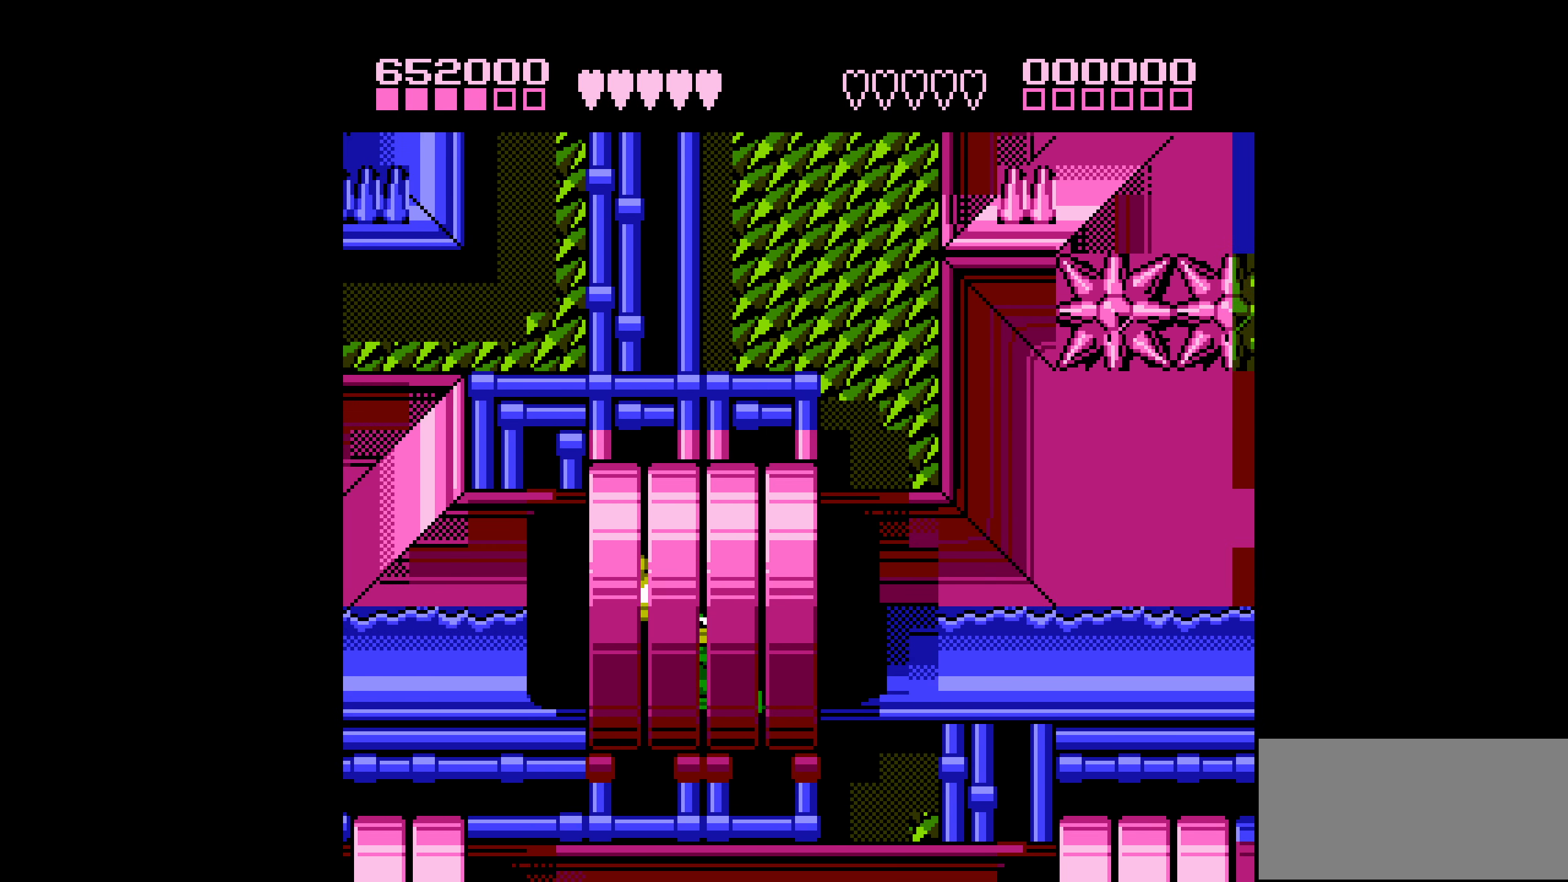
{"buttons": ["DPAD_LEFT"], "events": [[16, "B", "down"], [100, "B", "up"], [150, "B", "down"], [233, "B", "up"], [283, "B", "down"], [500, "B", "up"]]}
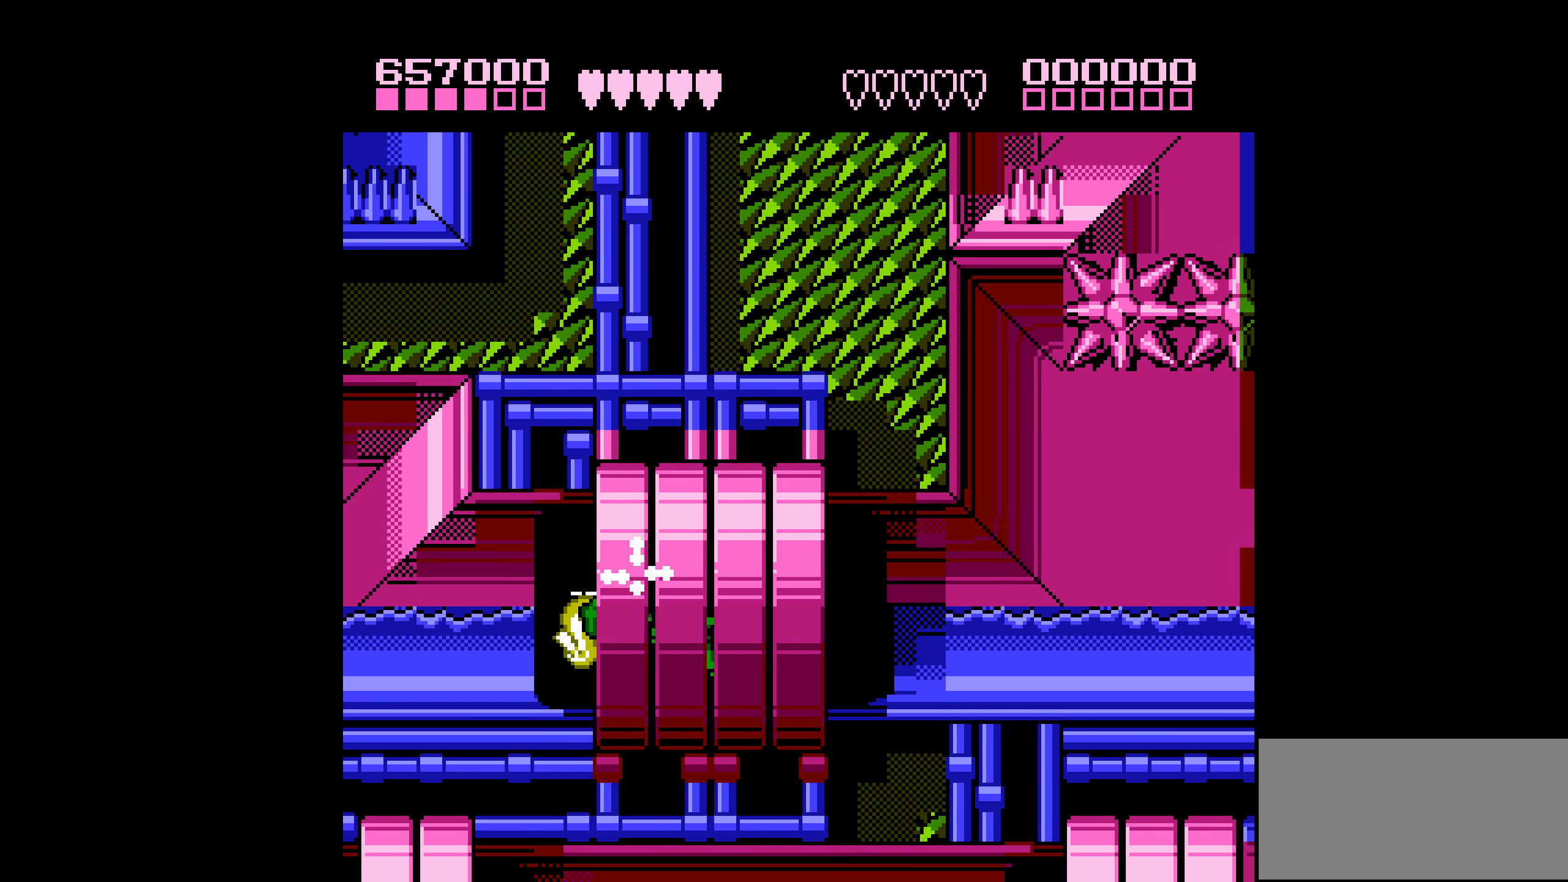
{"buttons": ["DPAD_LEFT"], "events": []}
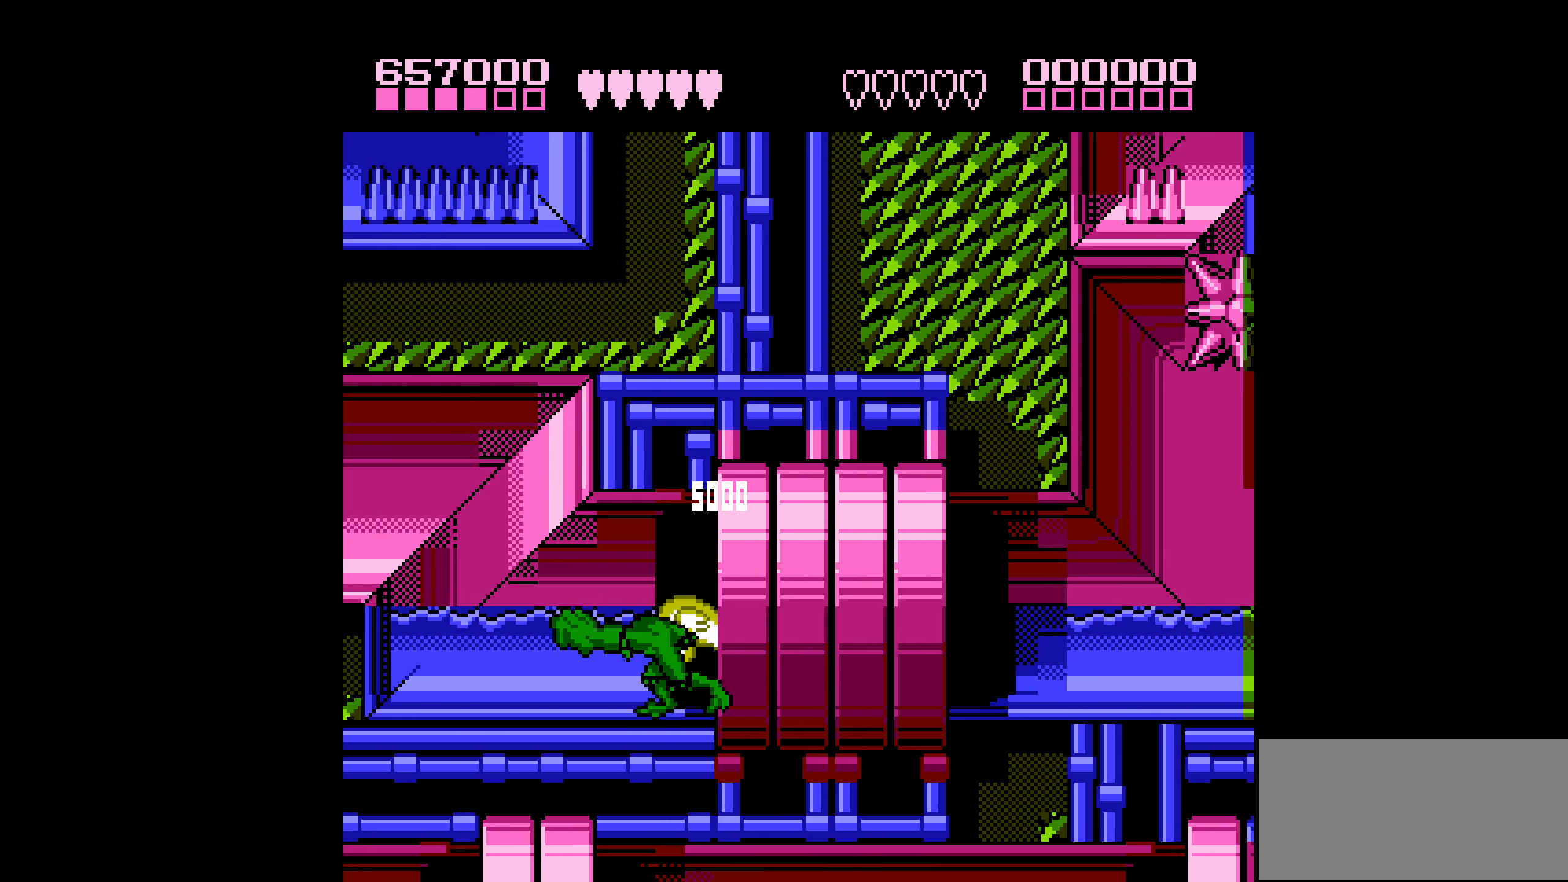
{"buttons": ["A", "DPAD_LEFT"], "events": [[300, "A", "down"], [400, "A", "up"], [450, "A", "down"]]}
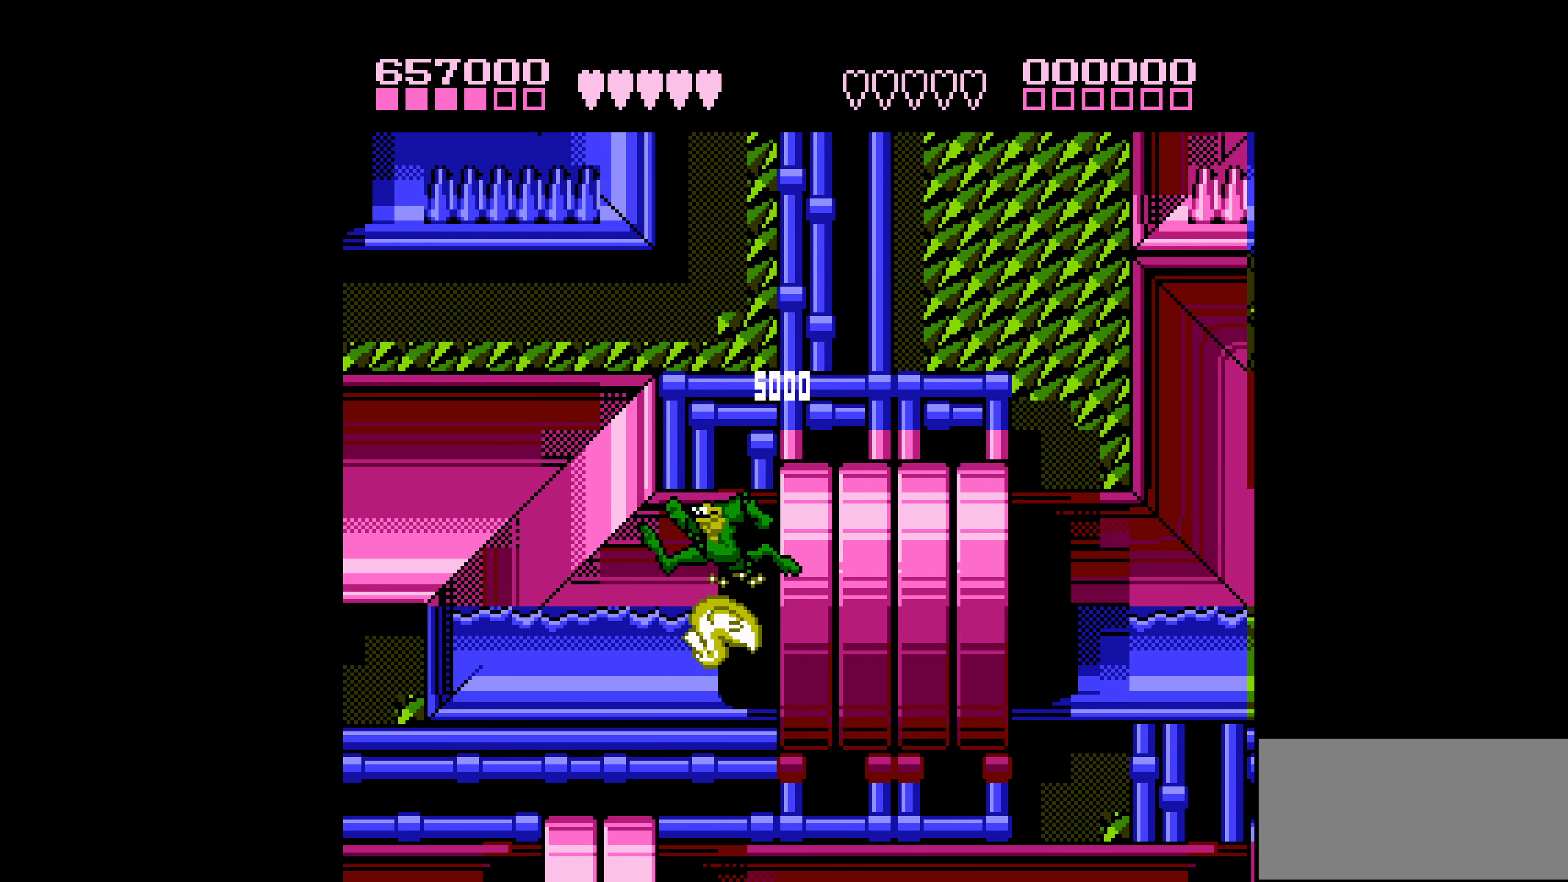
{"buttons": ["A", "DPAD_LEFT"], "events": [[150, "A", "up"], [467, "A", "down"]]}
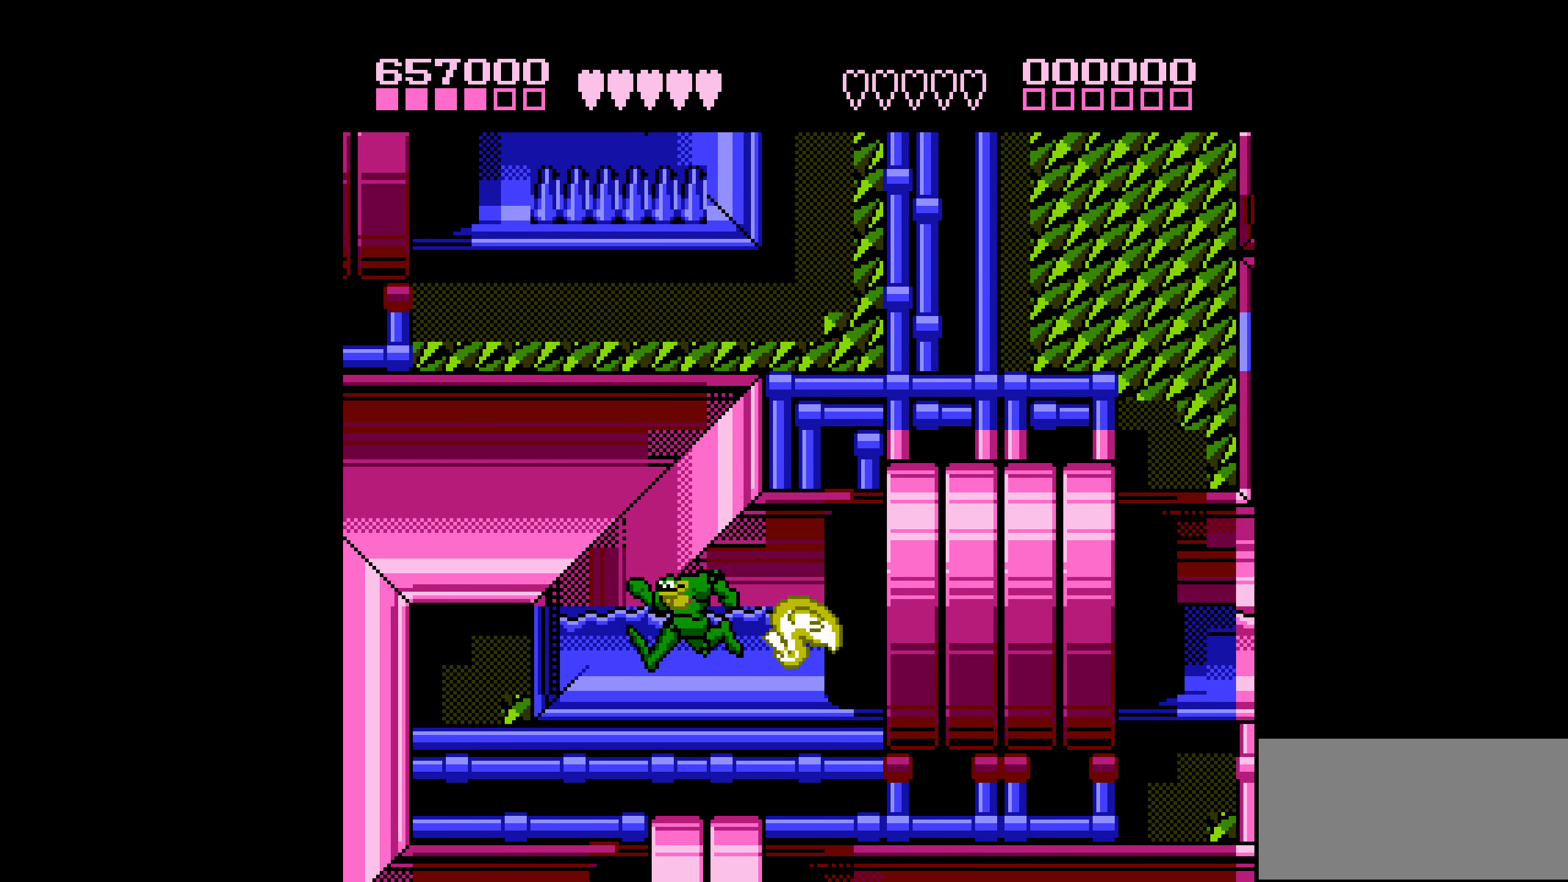
{"buttons": ["DPAD_LEFT"], "events": [[100, "A", "up"]]}
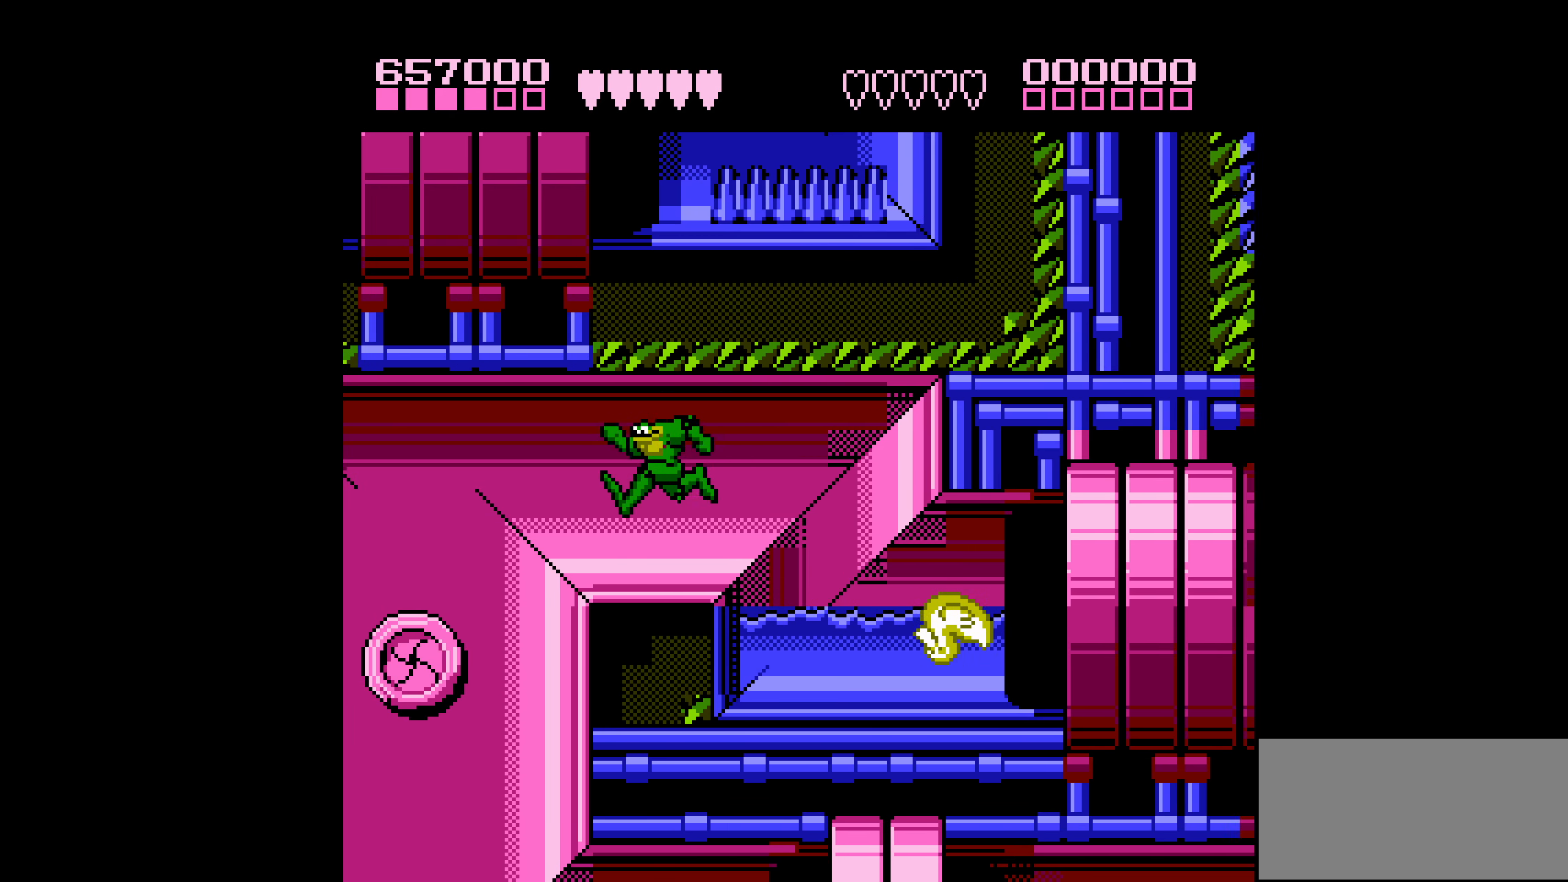
{"buttons": ["DPAD_RIGHT"], "events": [[217, "DPAD_LEFT", "up"], [217, "DPAD_UP", "down"], [233, "DPAD_RIGHT", "down"], [233, "DPAD_UP", "up"]]}
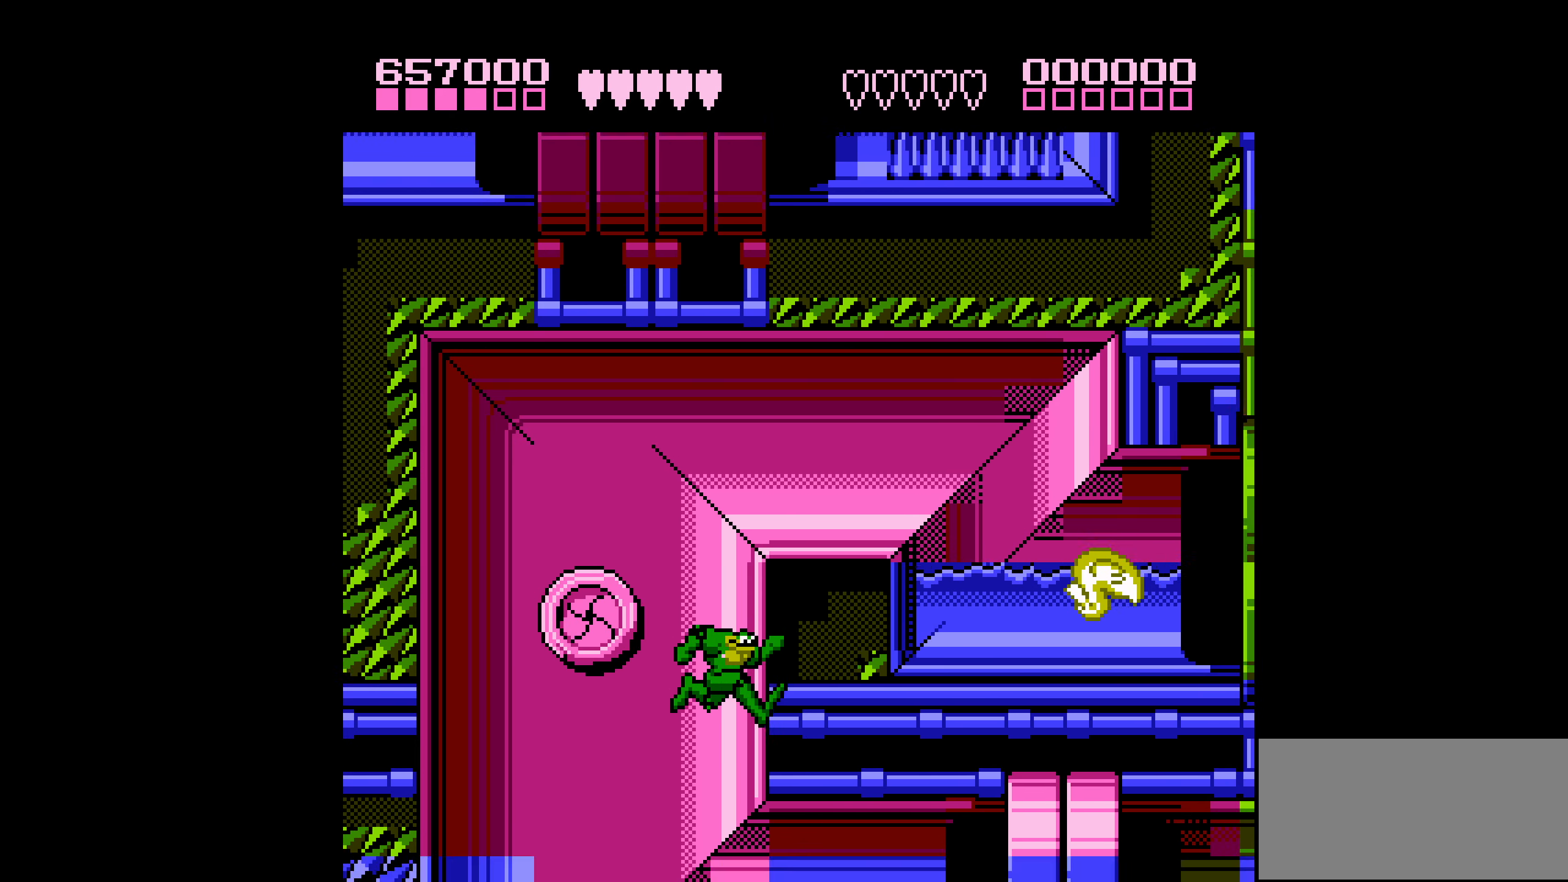
{"buttons": ["DPAD_RIGHT"], "events": []}
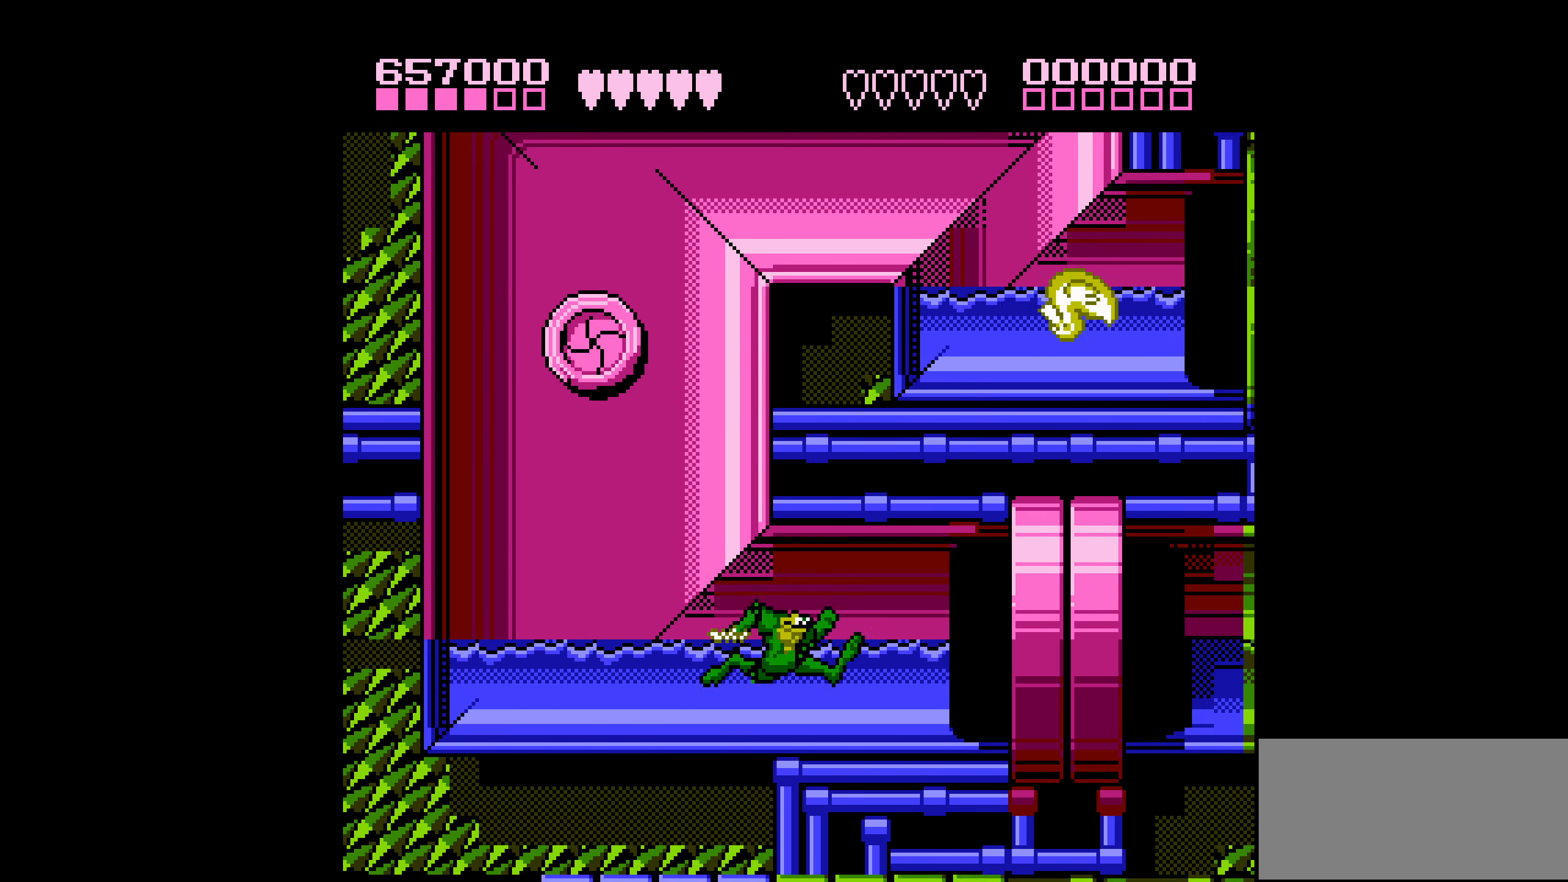
{"buttons": ["A", "DPAD_RIGHT"], "events": [[183, "A", "down"]]}
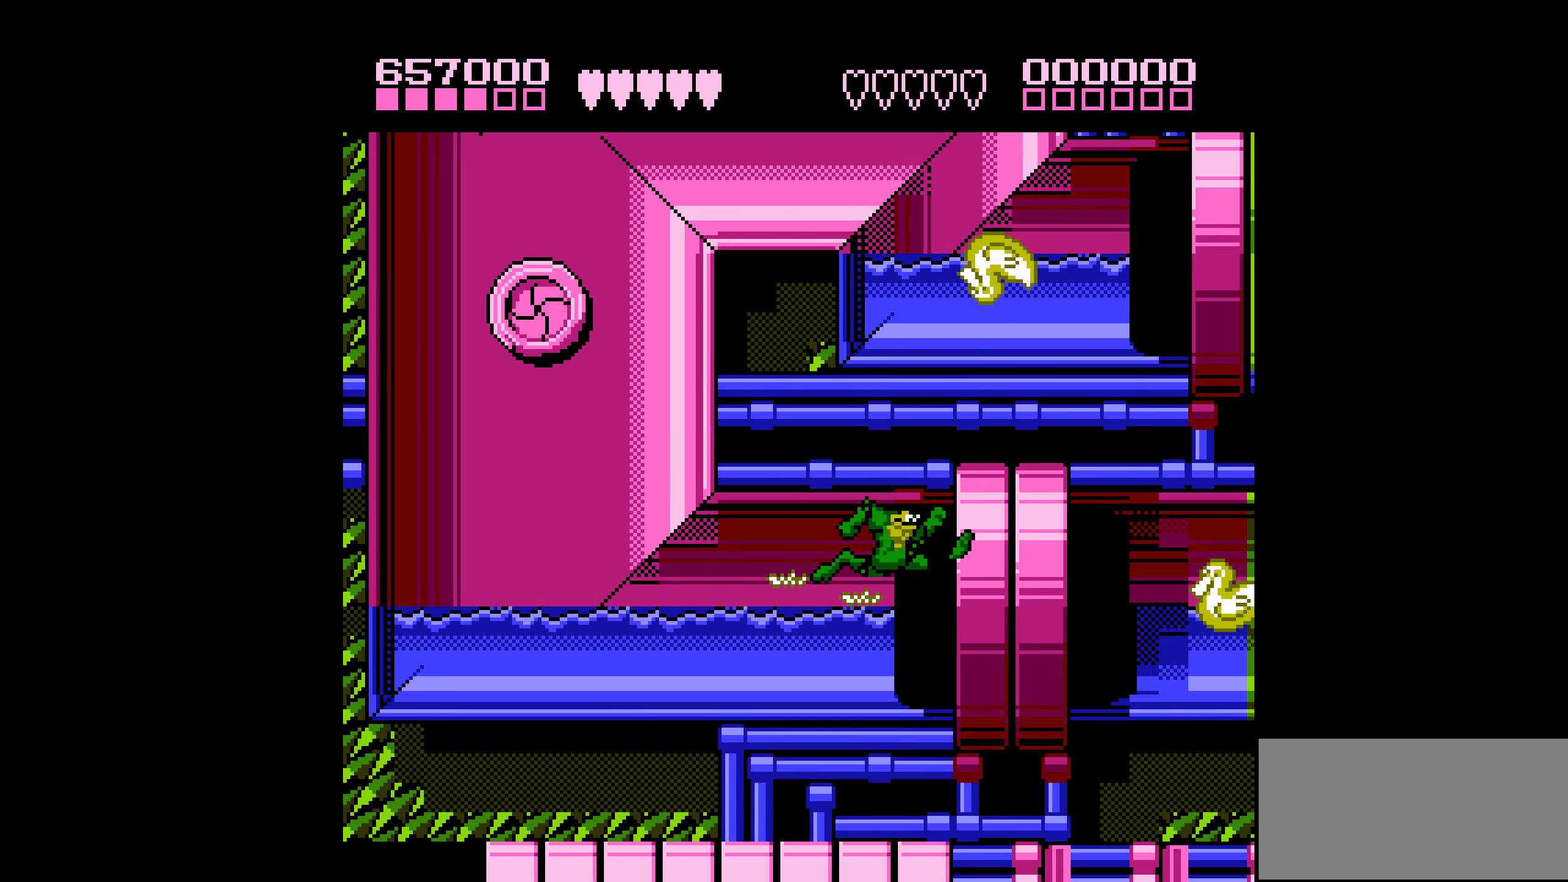
{"buttons": ["DPAD_RIGHT"], "events": [[217, "A", "up"]]}
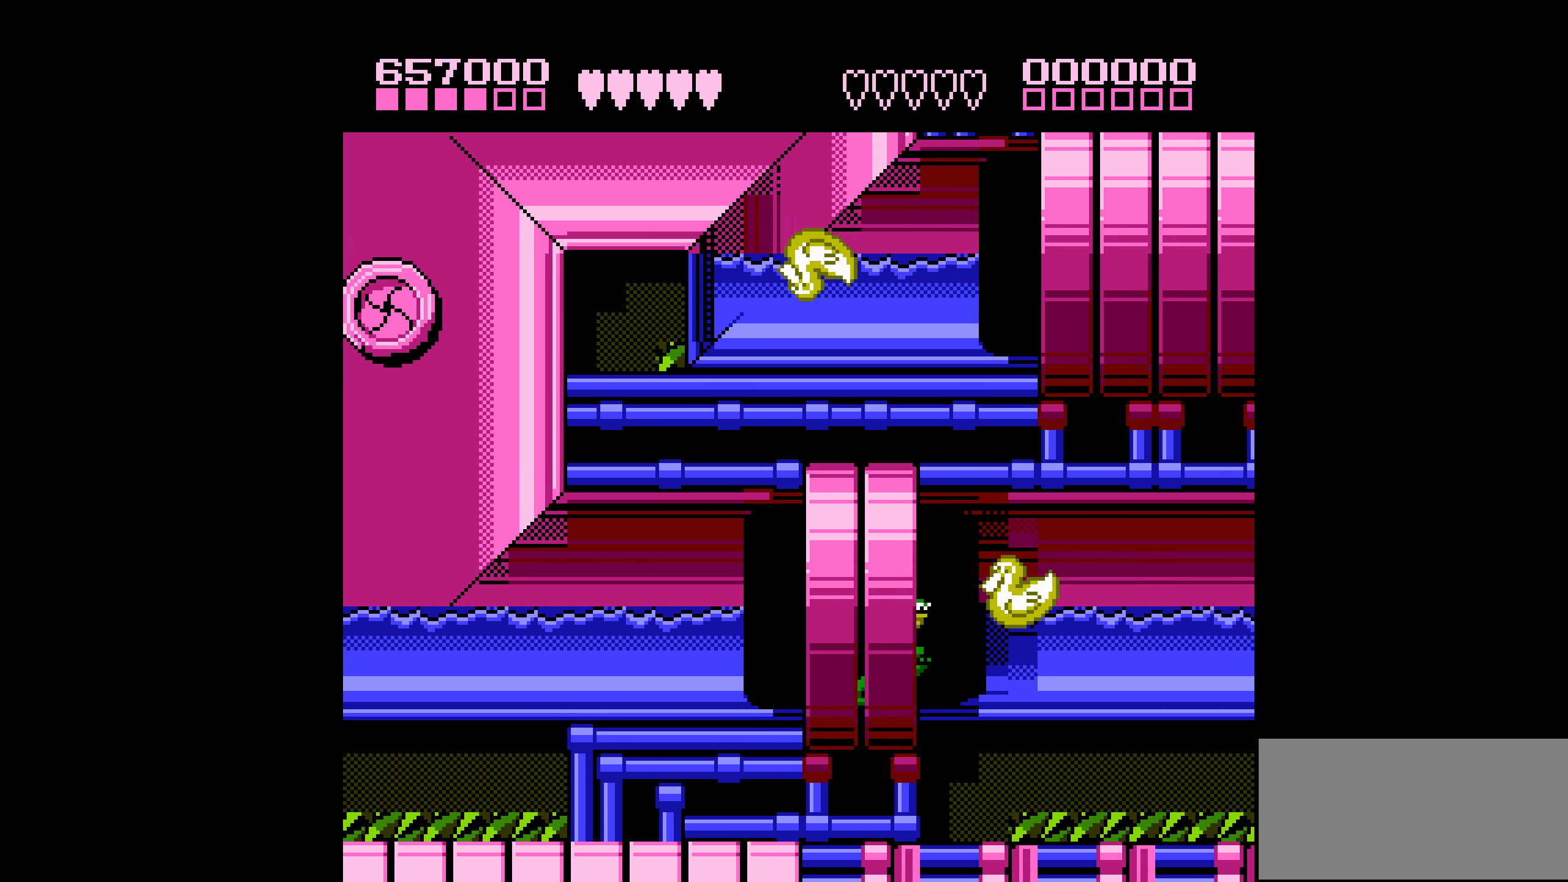
{"buttons": ["DPAD_RIGHT"], "events": [[50, "B", "down"], [150, "B", "up"], [217, "B", "down"], [283, "B", "up"], [300, "B", "down"], [433, "B", "up"]]}
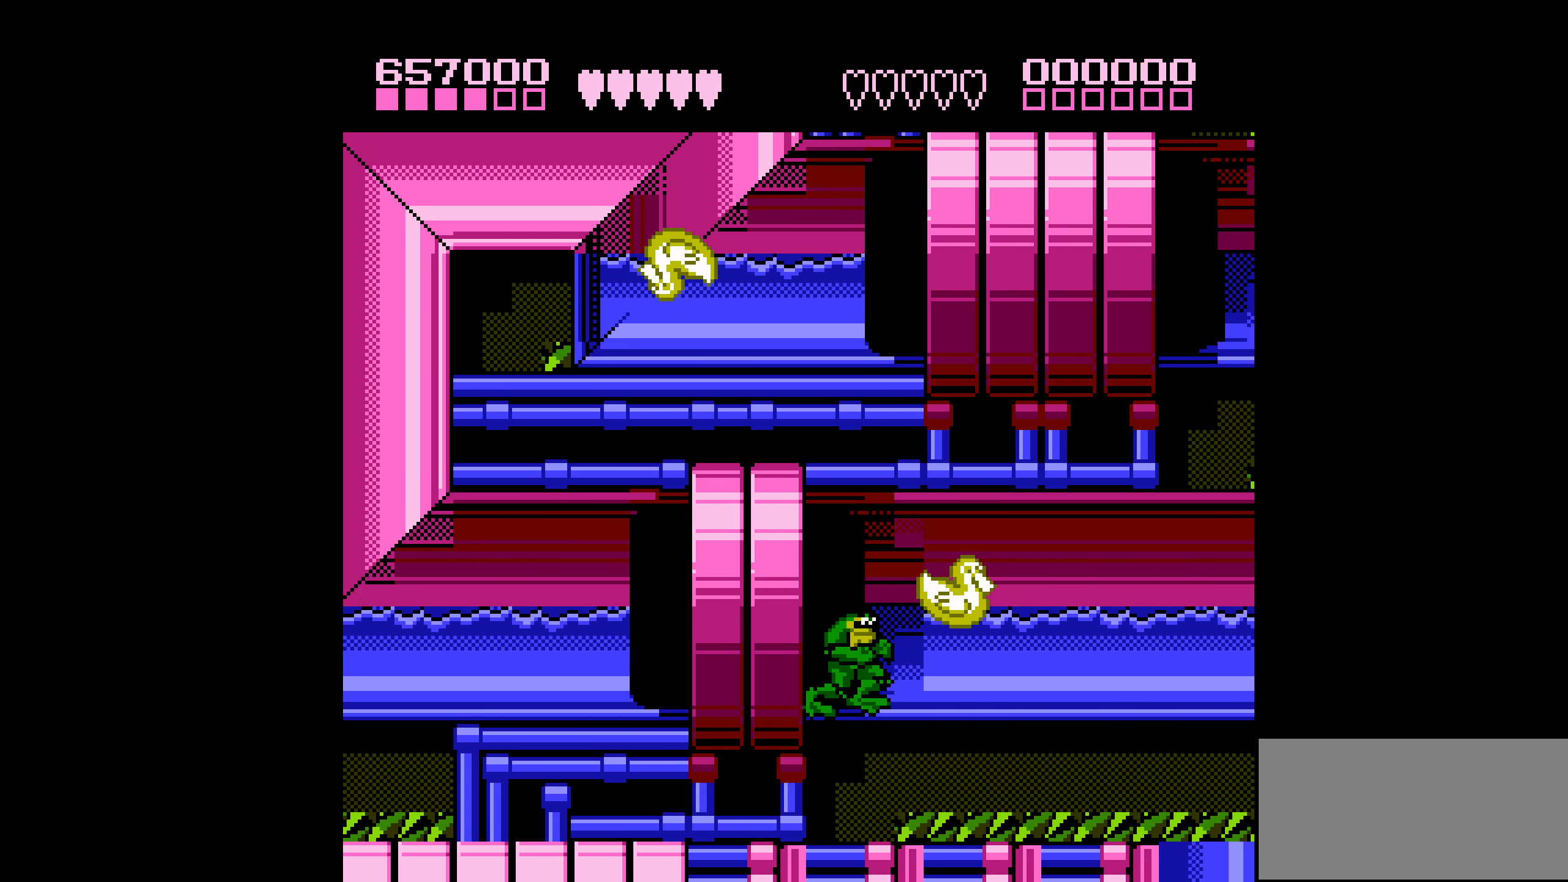
{"buttons": ["A", "DPAD_RIGHT"], "events": [[250, "A", "down"]]}
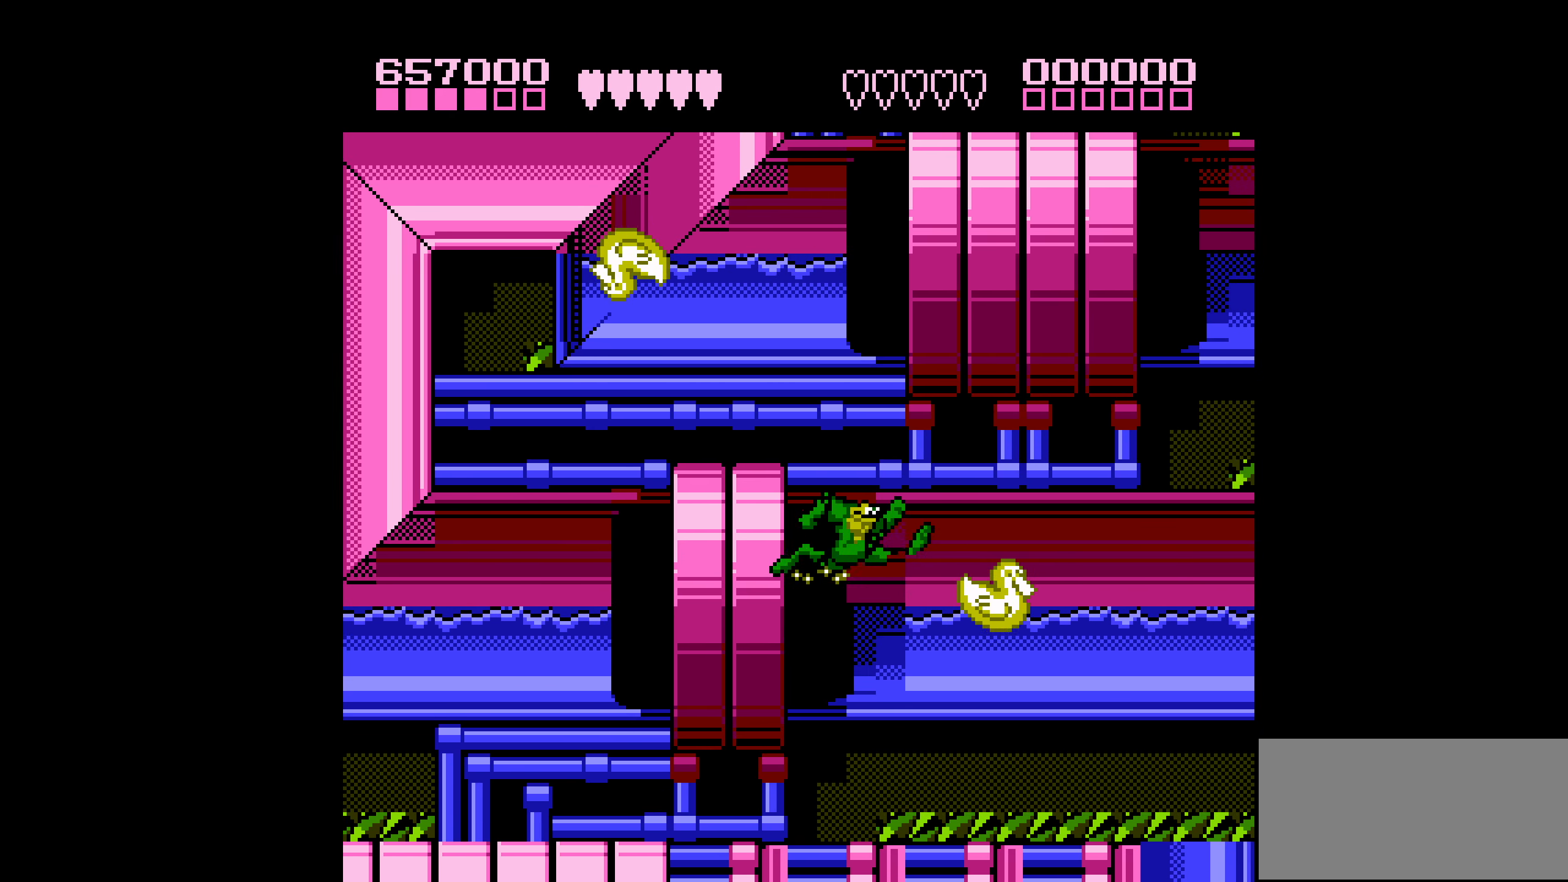
{"buttons": ["DPAD_RIGHT"], "events": [[200, "A", "up"], [367, "B", "down"], [450, "B", "up"]]}
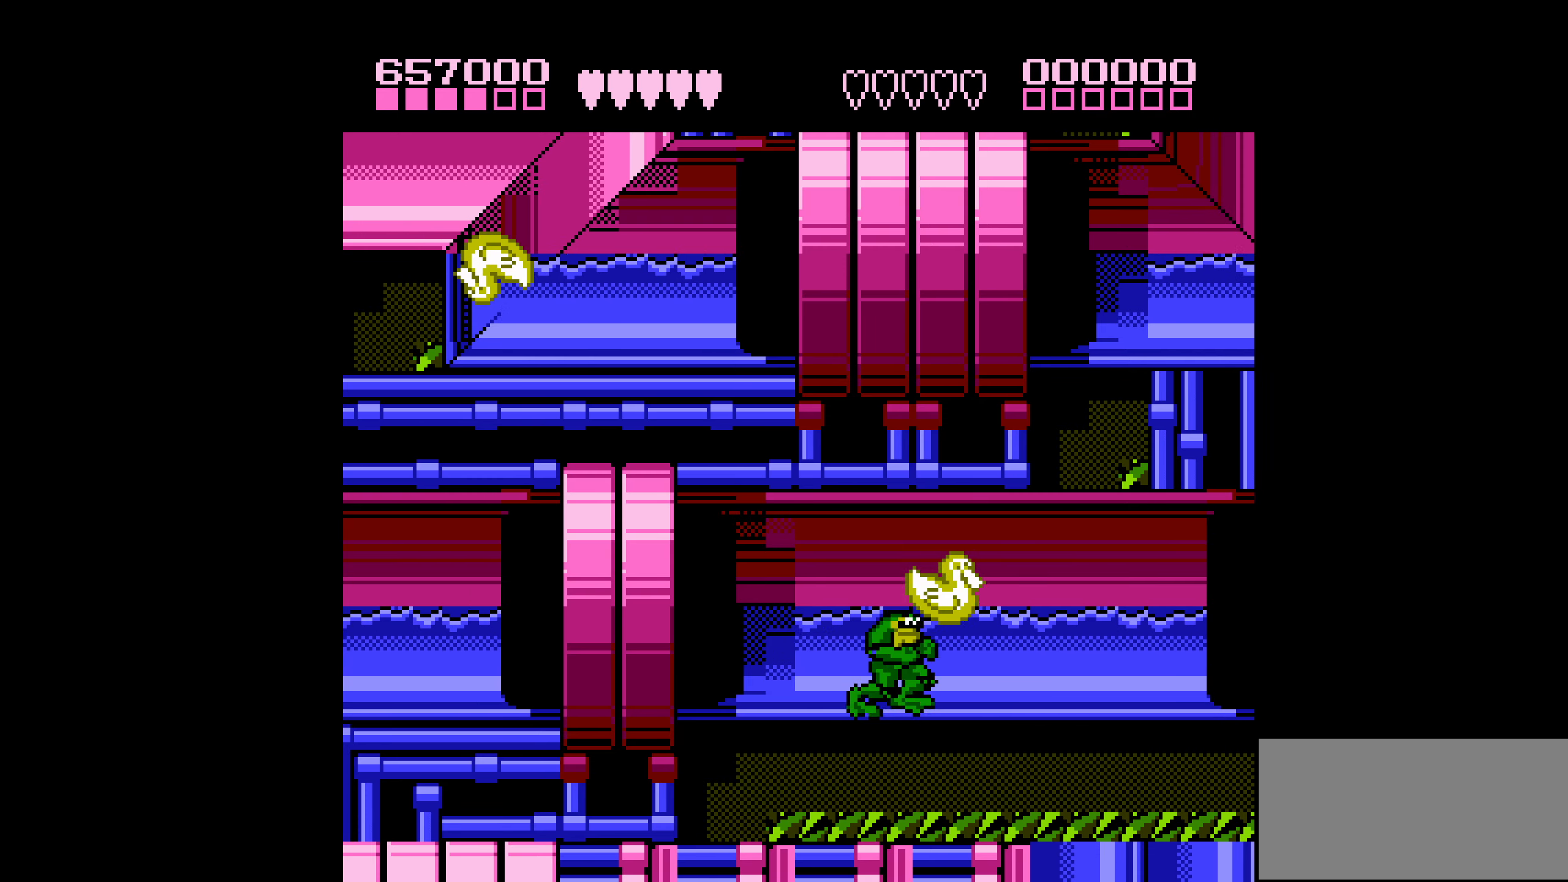
{"buttons": ["DPAD_RIGHT"], "events": [[17, "B", "down"], [84, "B", "up"], [134, "B", "down"], [234, "B", "up"], [284, "B", "down"], [500, "B", "up"]]}
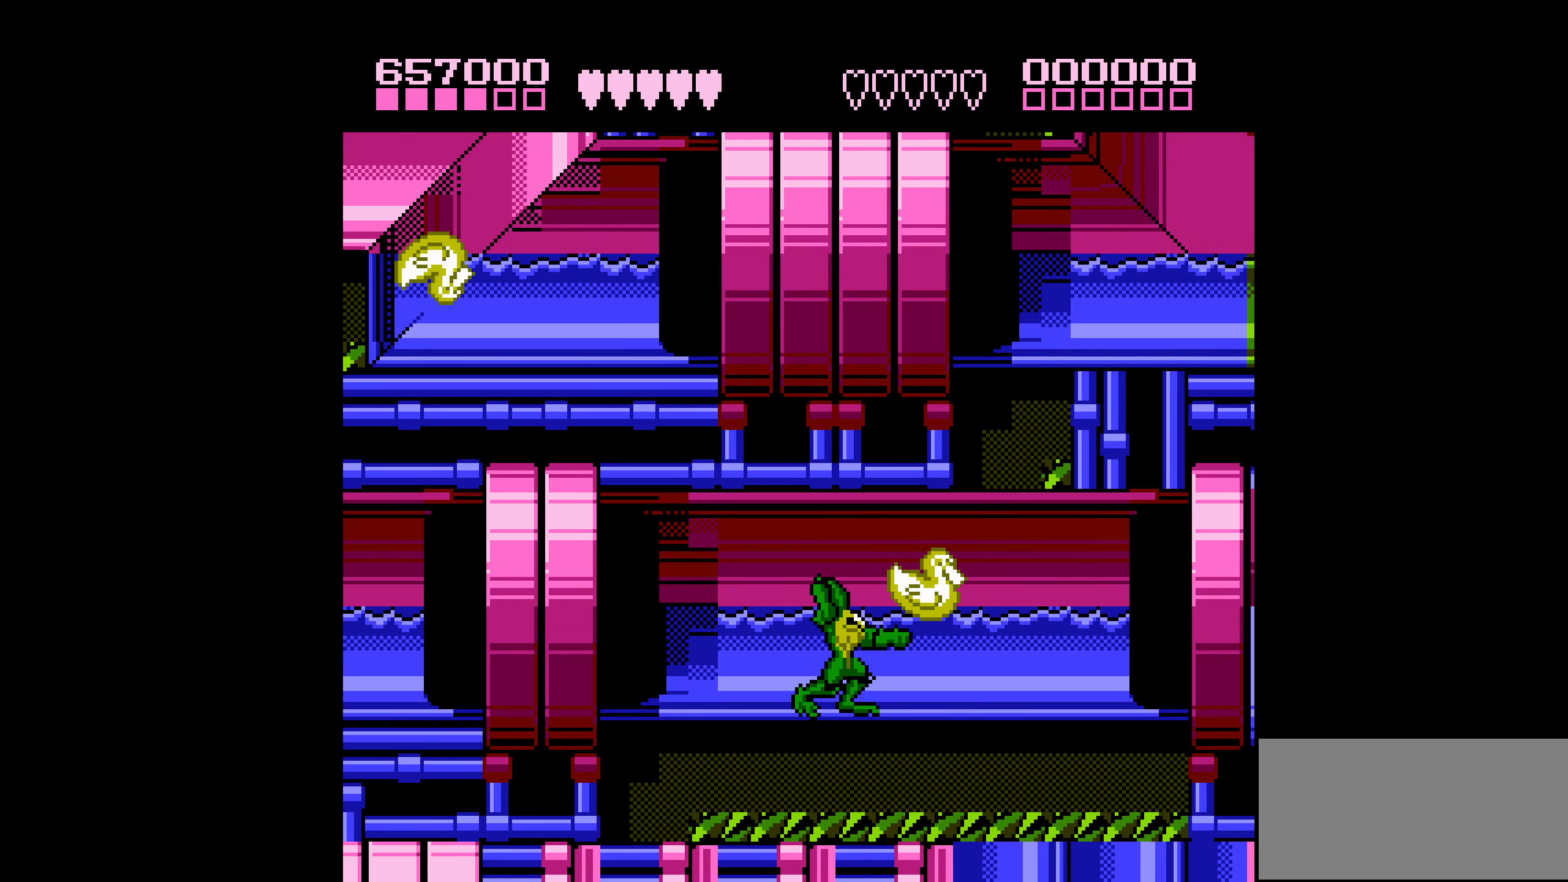
{"buttons": ["DPAD_RIGHT"], "events": [[67, "B", "down"], [134, "B", "up"], [200, "B", "down"], [267, "B", "up"]]}
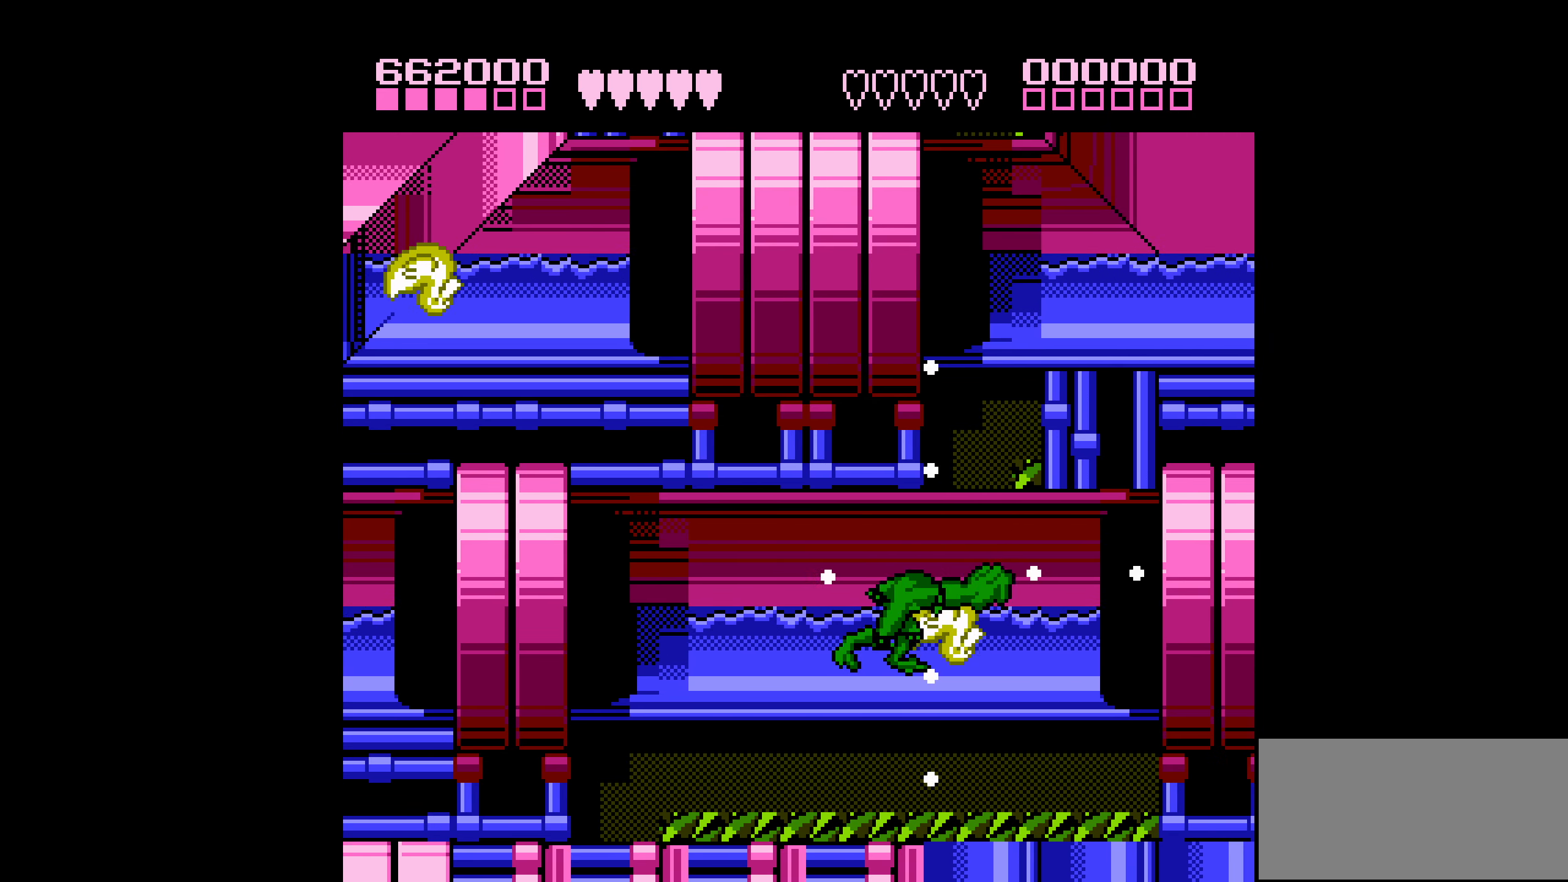
{"buttons": ["DPAD_RIGHT"], "events": []}
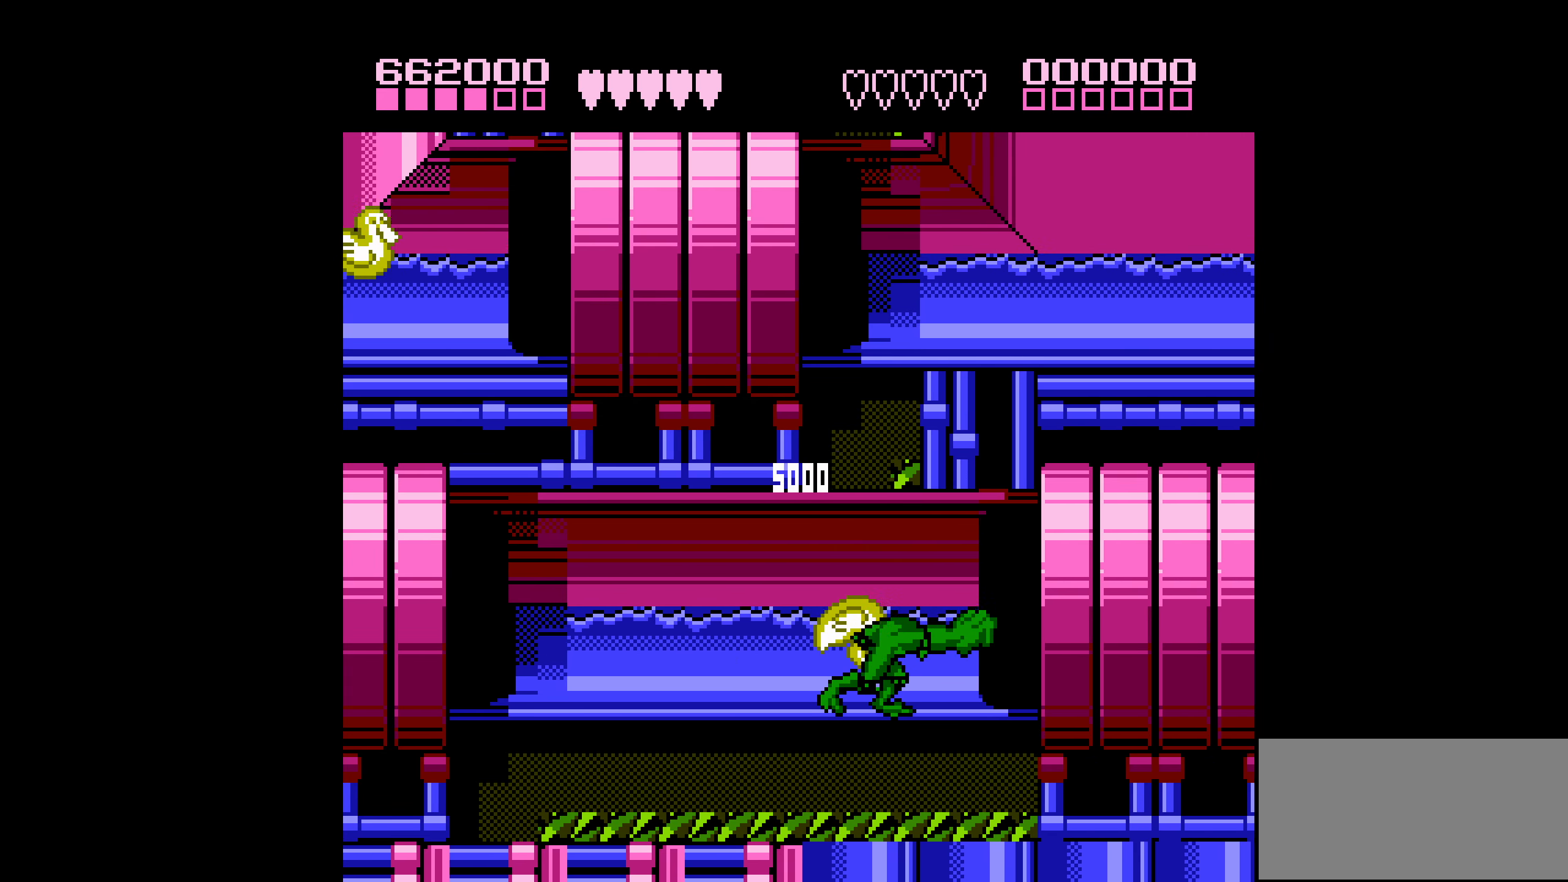
{"buttons": ["A", "DPAD_RIGHT"], "events": [[217, "A", "down"]]}
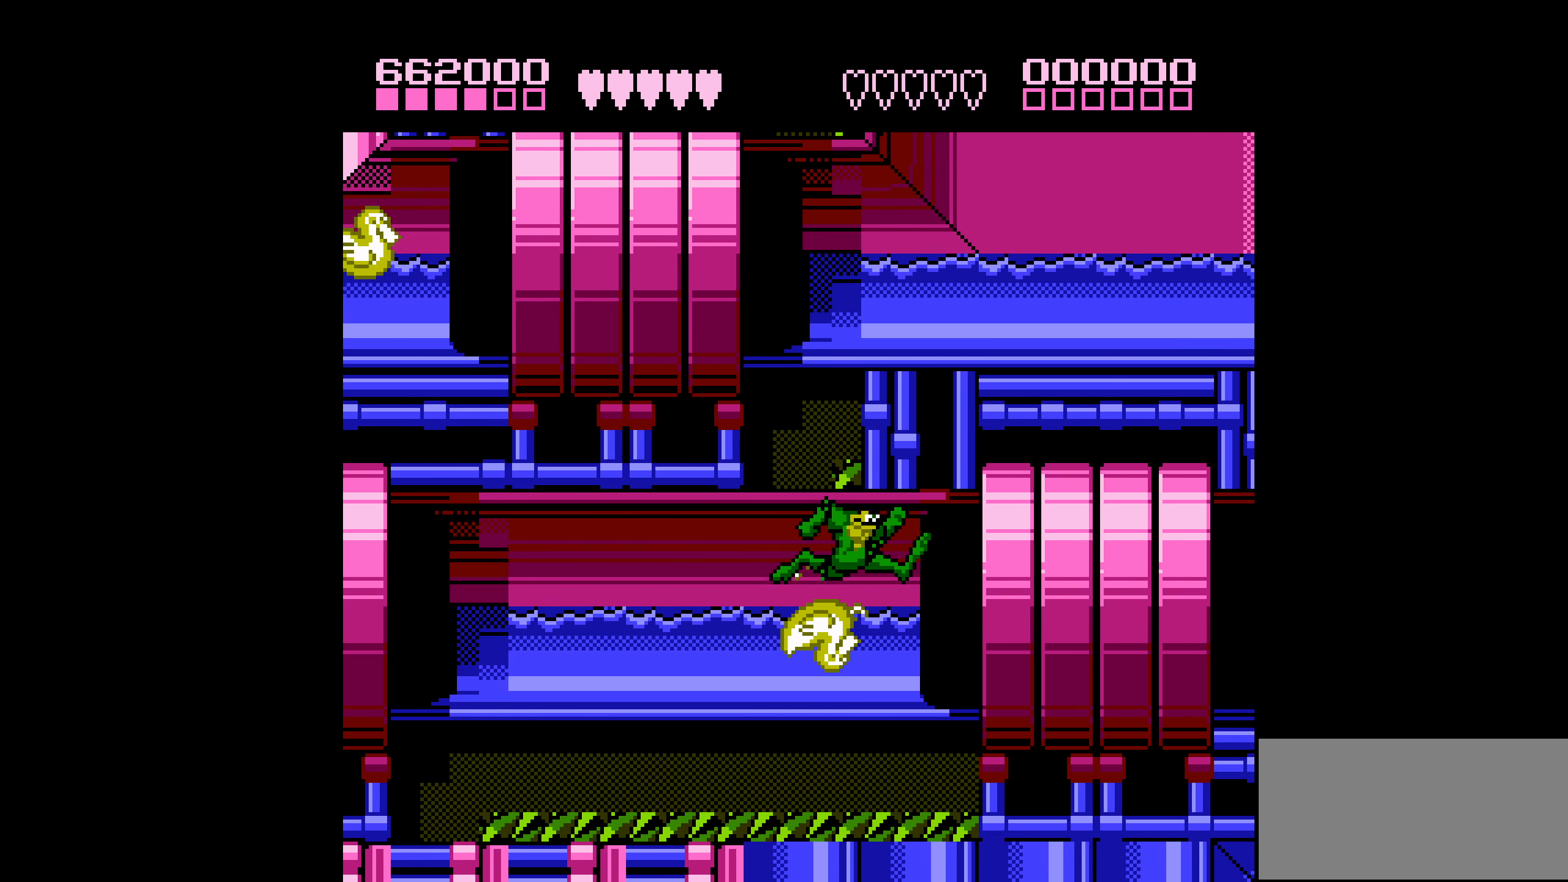
{"buttons": ["DPAD_RIGHT"], "events": [[184, "A", "up"]]}